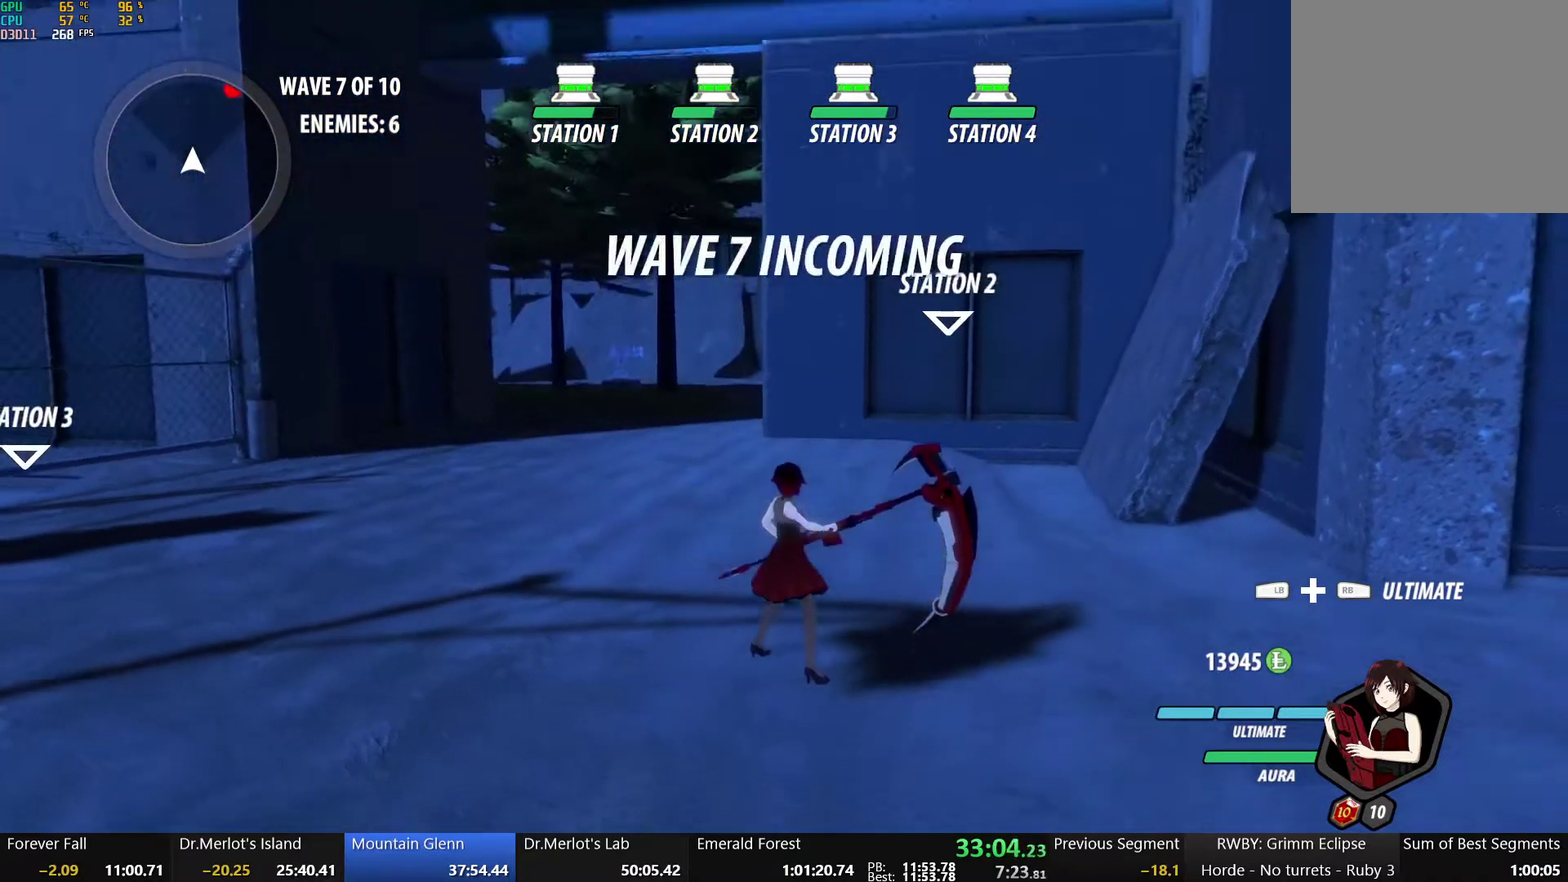
Gameplay with a controller (Xbox layout); each line is a JSON object with the inputs held at the frame after it. "events" lists button and stick changes between this image and that frame as [ms after this image, input, new state], when the widget could be followed in between.
{"buttons": ["X"], "left_stick": "down-right", "right_stick": "center", "events": [[467, "X", "down"], [467, "left_stick", "down-right"]]}
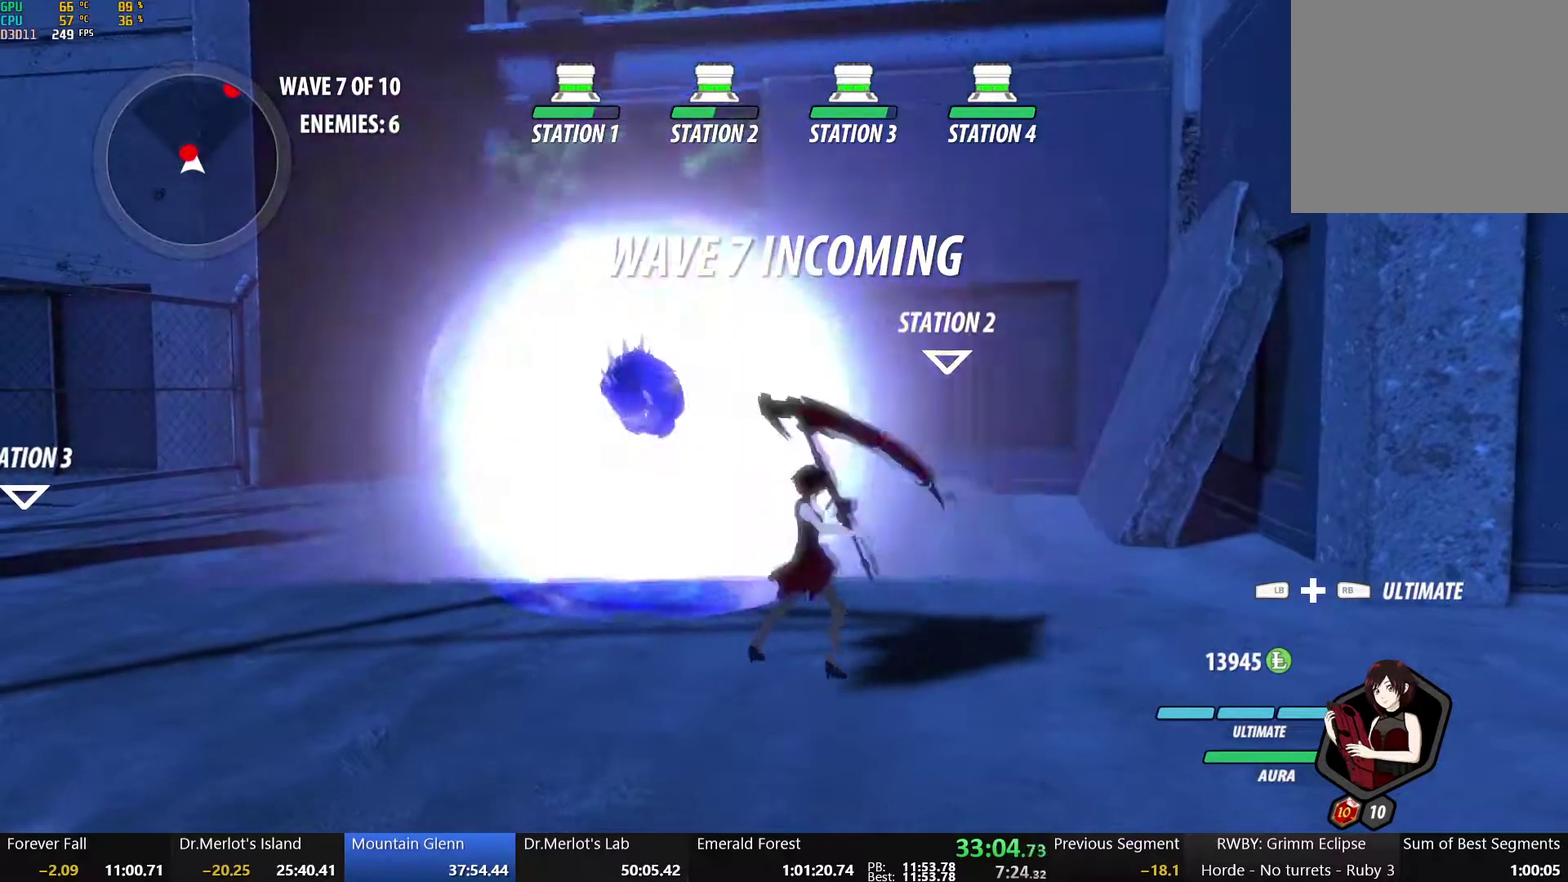
{"buttons": ["X"], "left_stick": "up-left", "right_stick": "center", "events": [[17, "left_stick", "down"], [67, "X", "up"], [83, "left_stick", "left"], [150, "X", "down"], [150, "left_stick", "up-left"], [250, "X", "up"], [300, "X", "down"], [383, "X", "up"], [450, "X", "down"]]}
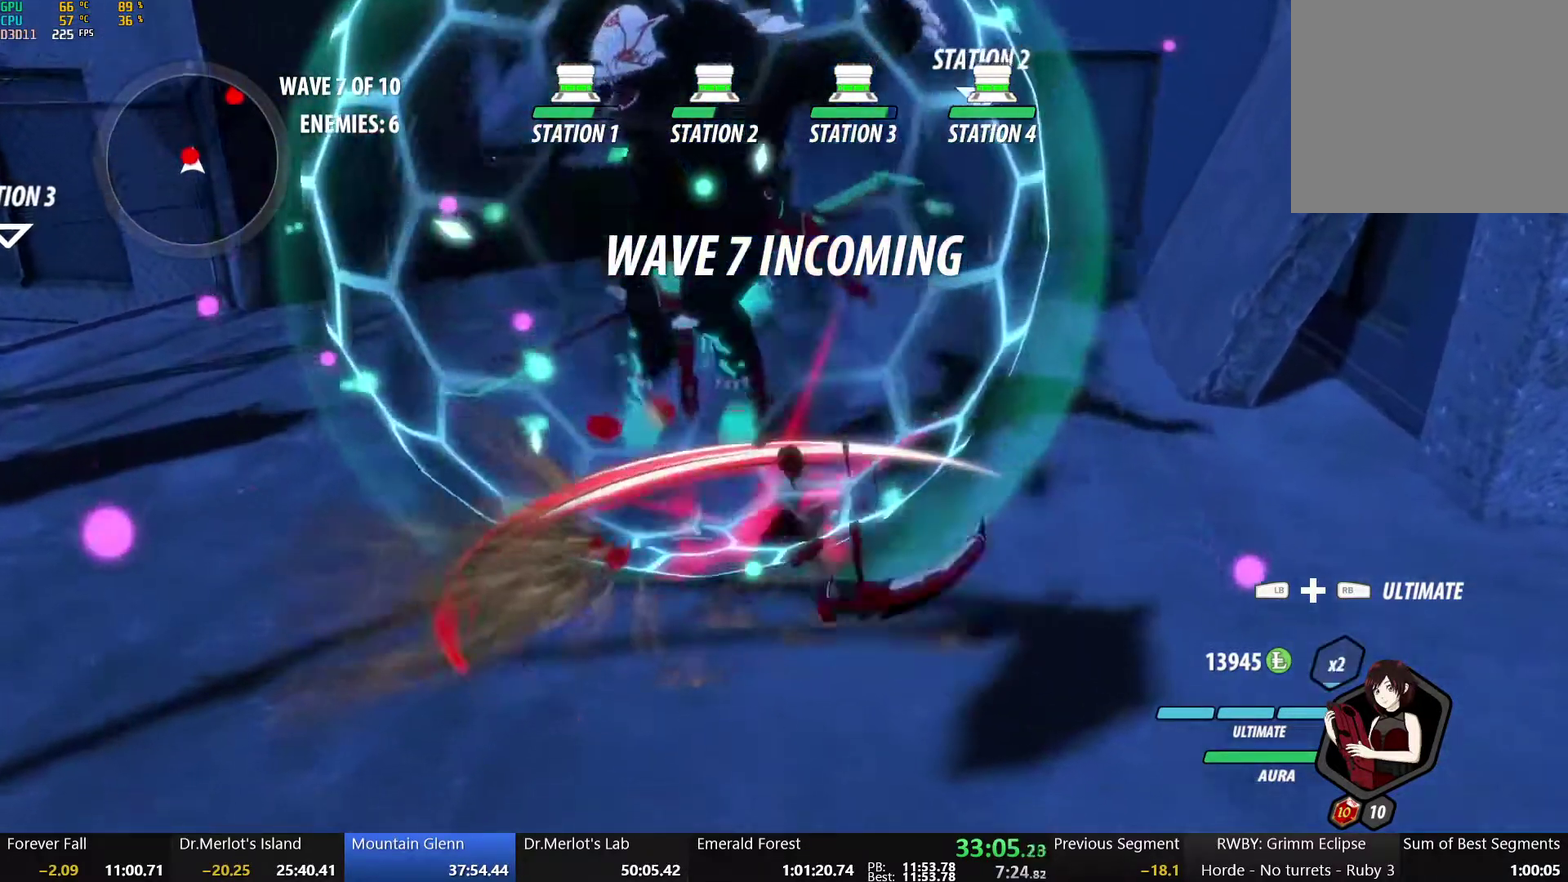
{"buttons": [], "left_stick": "center", "right_stick": "center", "events": [[33, "X", "up"], [50, "left_stick", "center"], [100, "Y", "down"], [117, "L2", "down"], [217, "Y", "up"], [233, "L2", "up"]]}
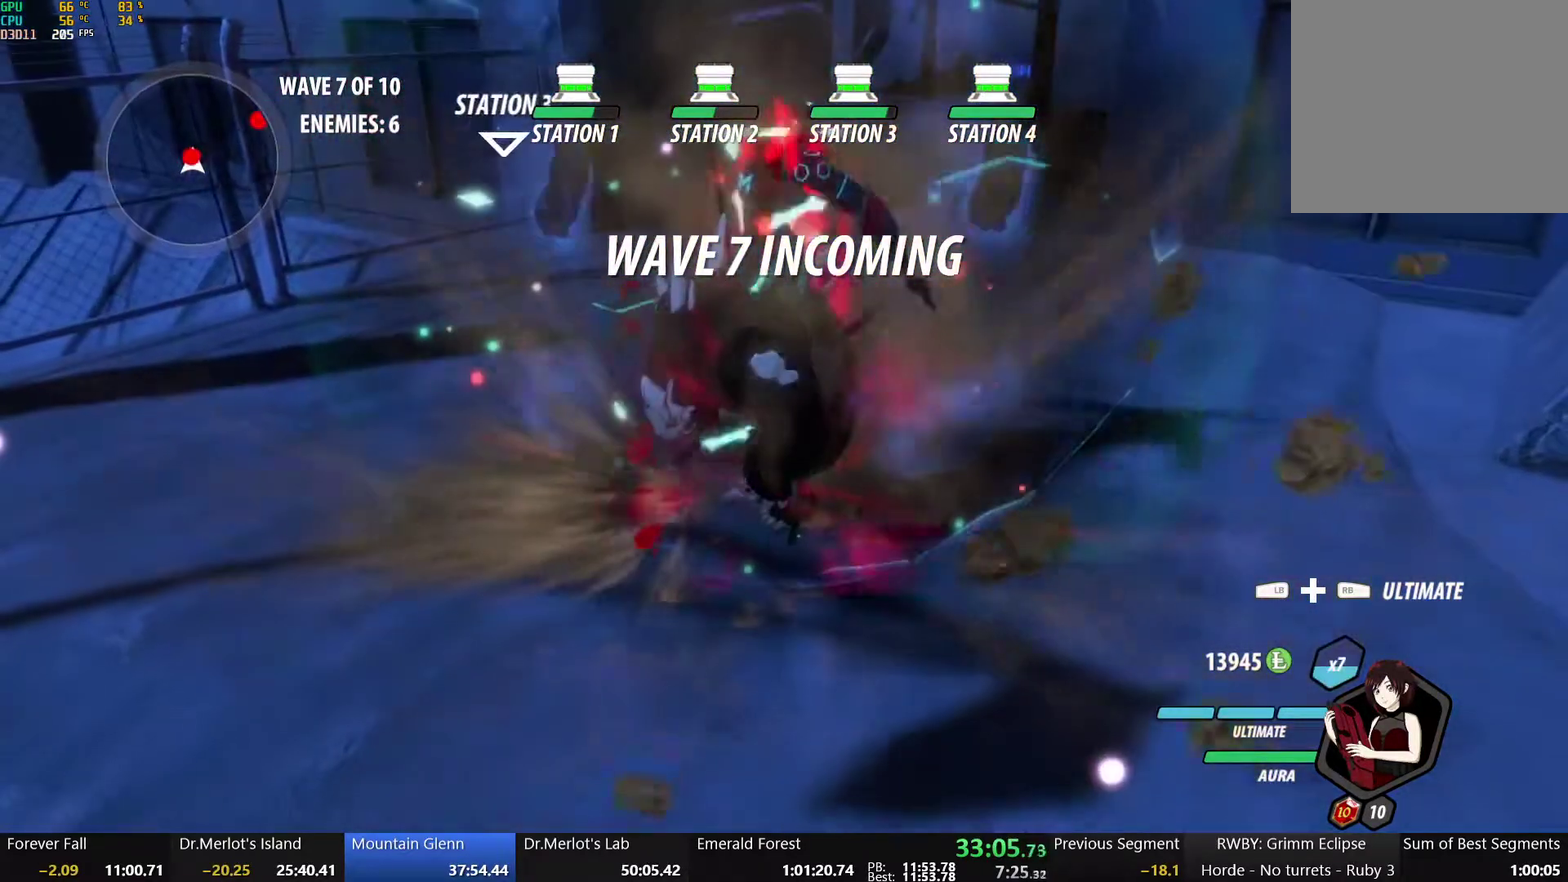
{"buttons": ["B"], "left_stick": "center", "right_stick": "center", "events": [[450, "B", "down"]]}
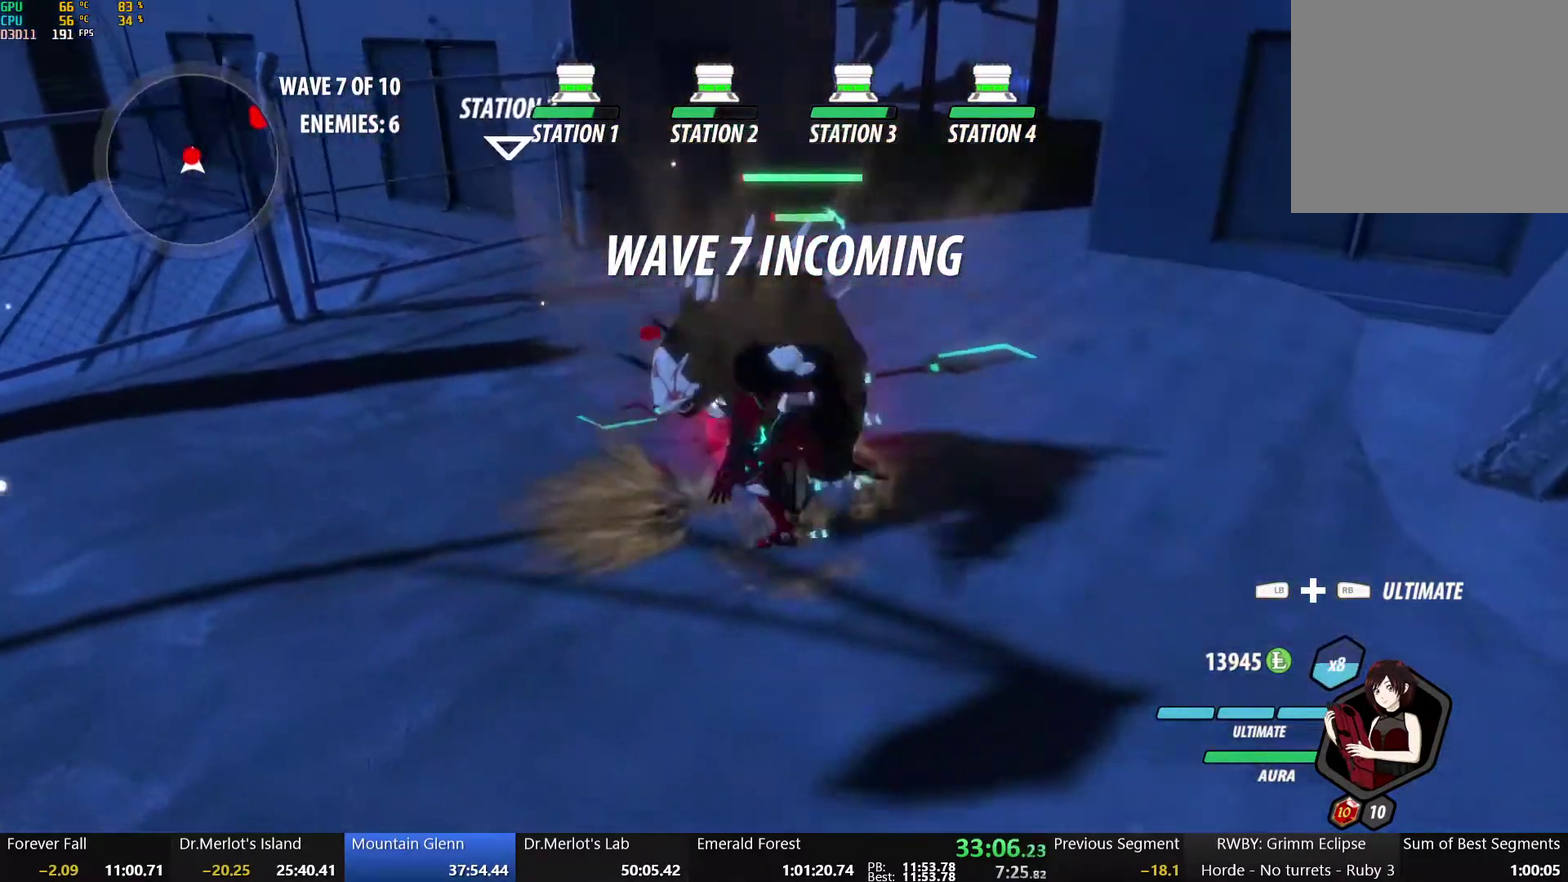
{"buttons": [], "left_stick": "up", "right_stick": "center", "events": [[67, "B", "up"], [133, "left_stick", "up"], [183, "L1", "down"], [250, "L1", "up"], [333, "L1", "down"], [433, "L1", "up"]]}
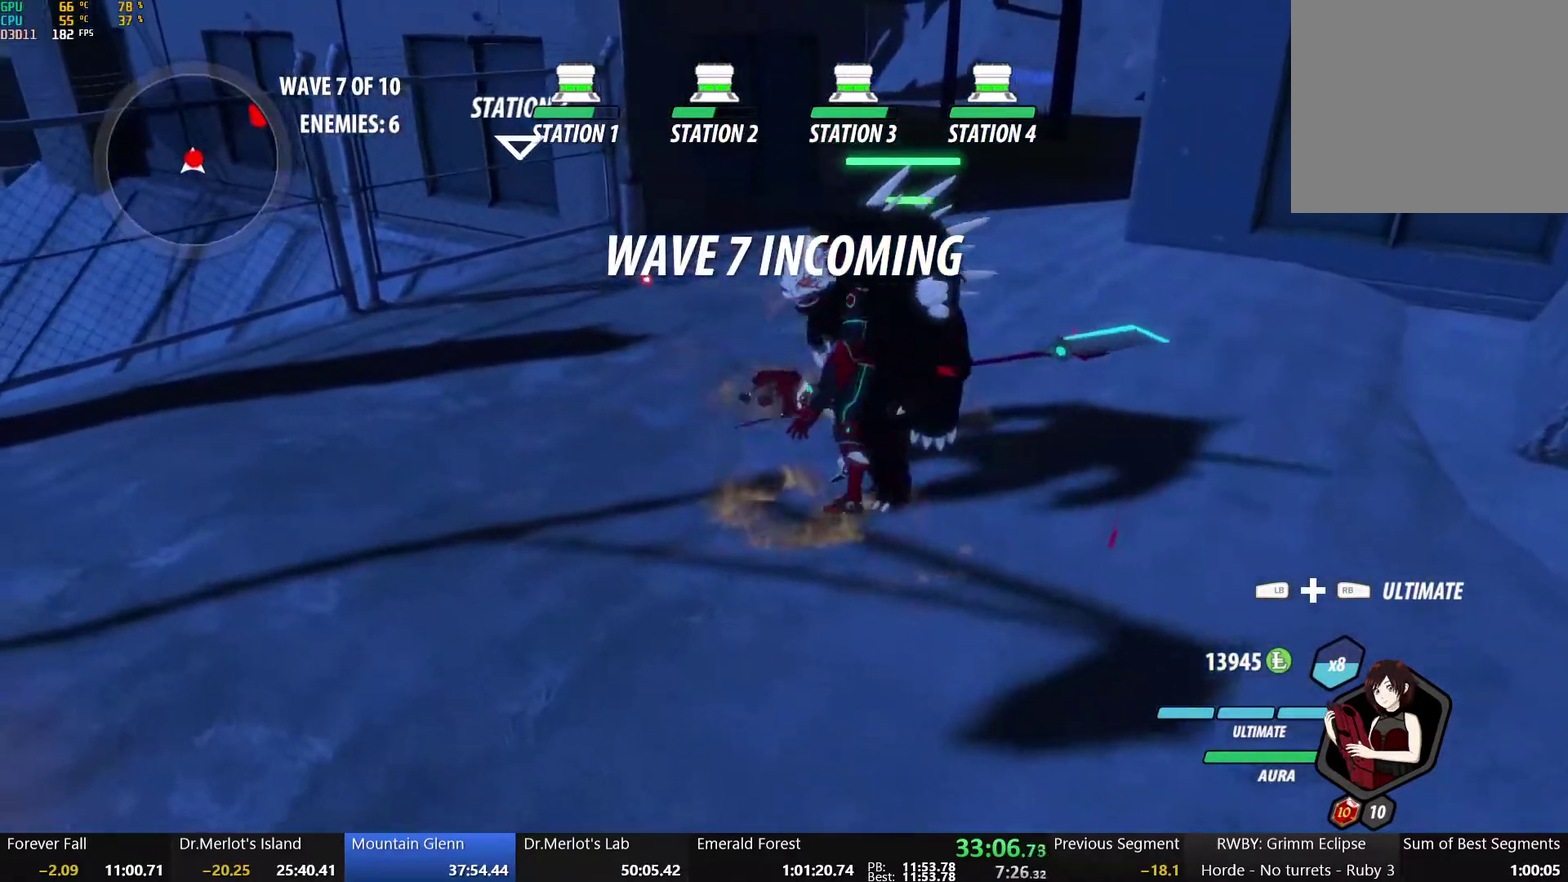
{"buttons": [], "left_stick": "center", "right_stick": "right", "events": [[133, "L1", "down"], [133, "R1", "down"], [233, "L1", "up"], [233, "R1", "up"], [250, "left_stick", "up-right"], [300, "left_stick", "center"], [417, "right_stick", "right"]]}
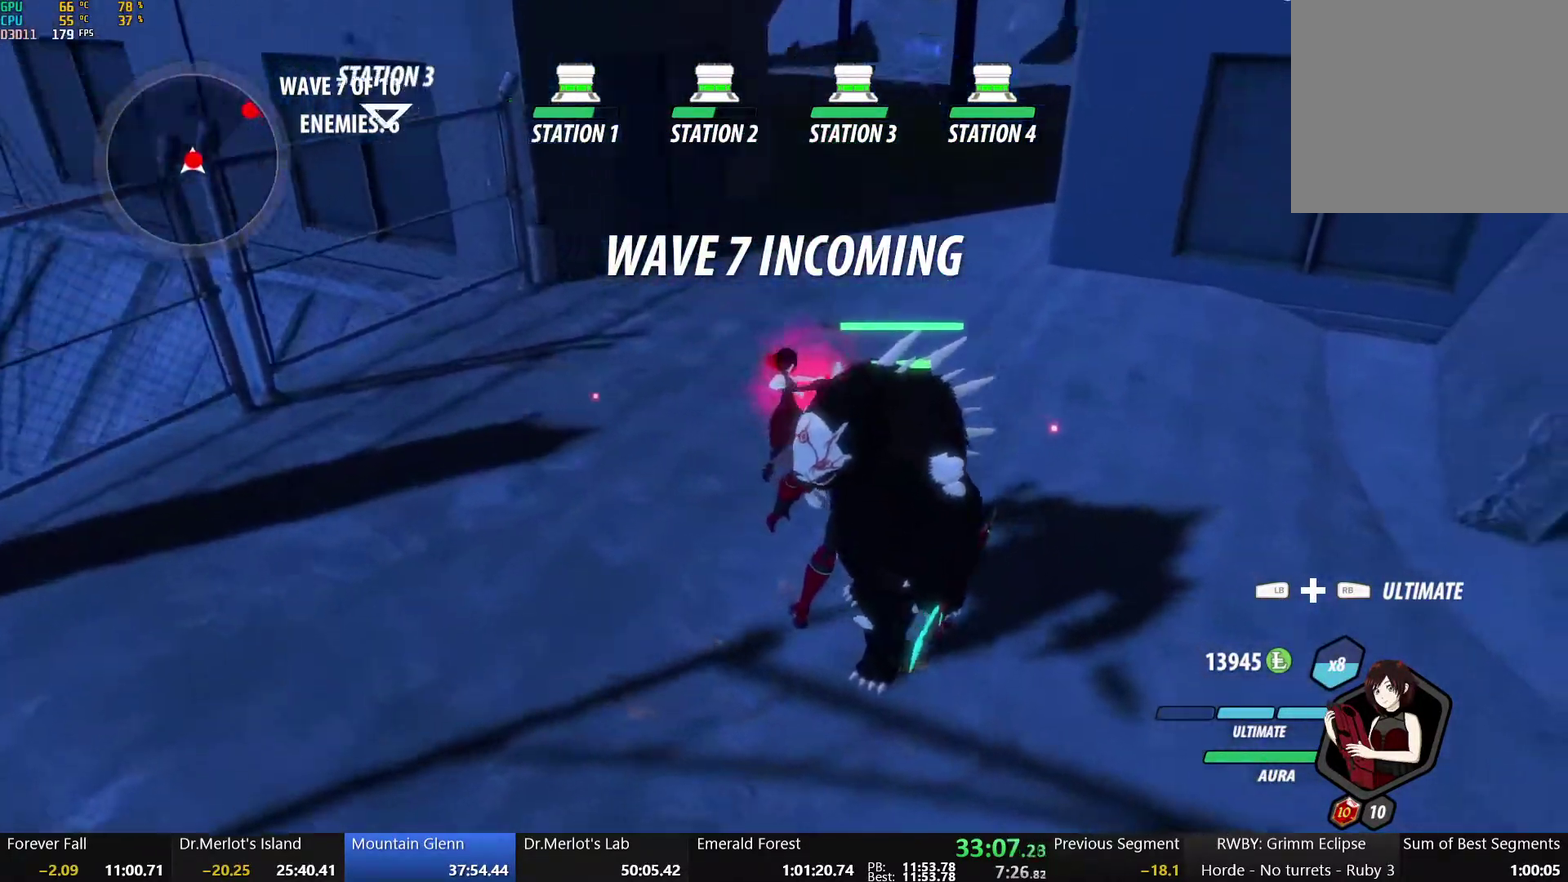
{"buttons": [], "left_stick": "center", "right_stick": "center", "events": [[333, "right_stick", "center"]]}
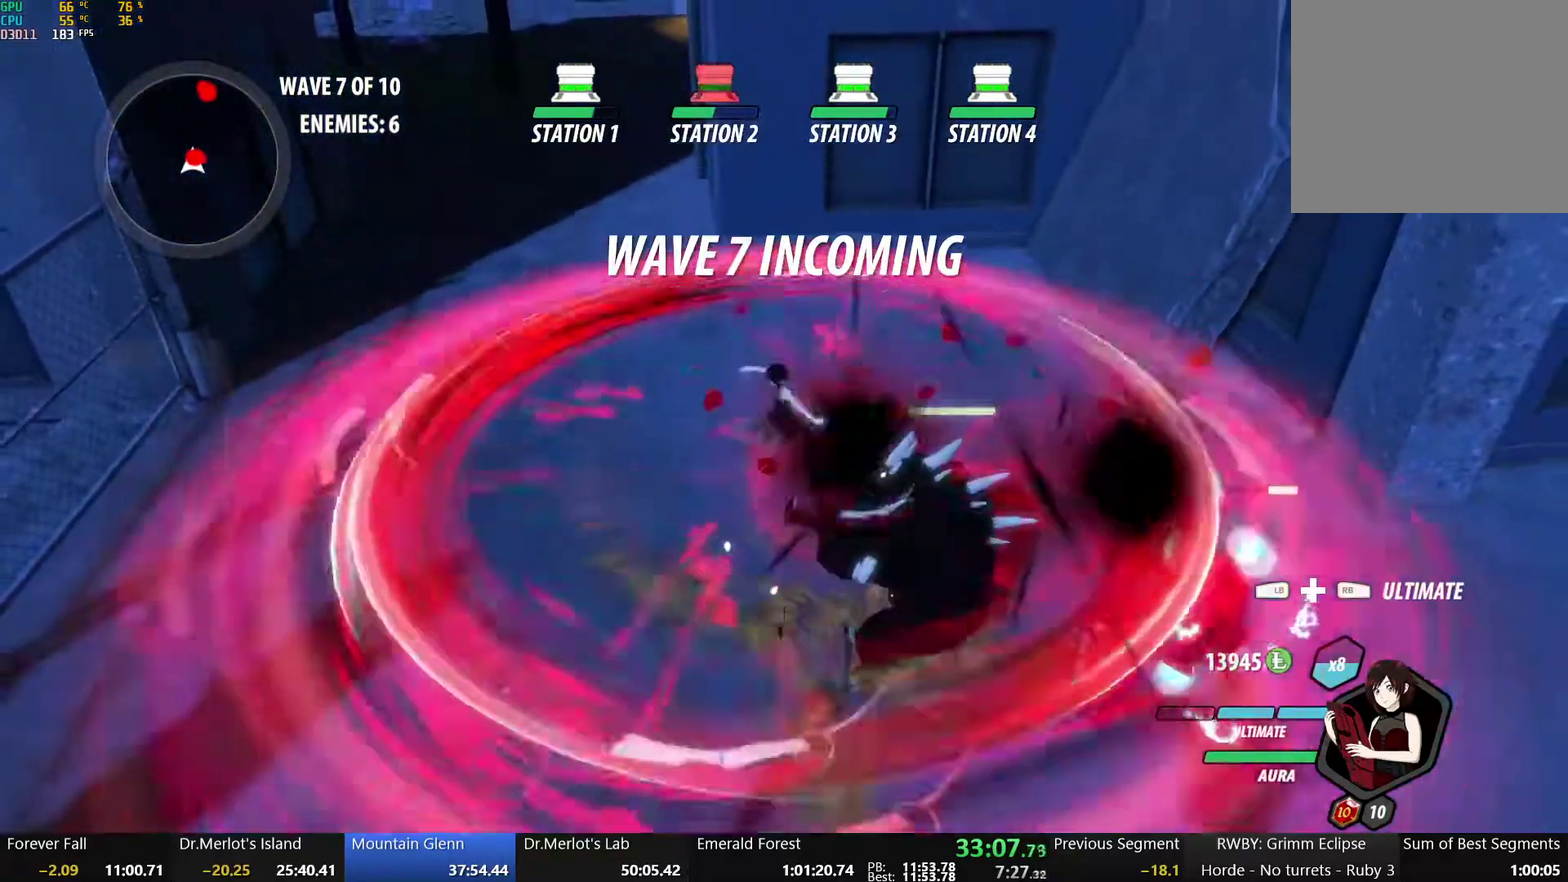
{"buttons": [], "left_stick": "center", "right_stick": "center", "events": [[283, "right_stick", "right"], [350, "right_stick", "center"]]}
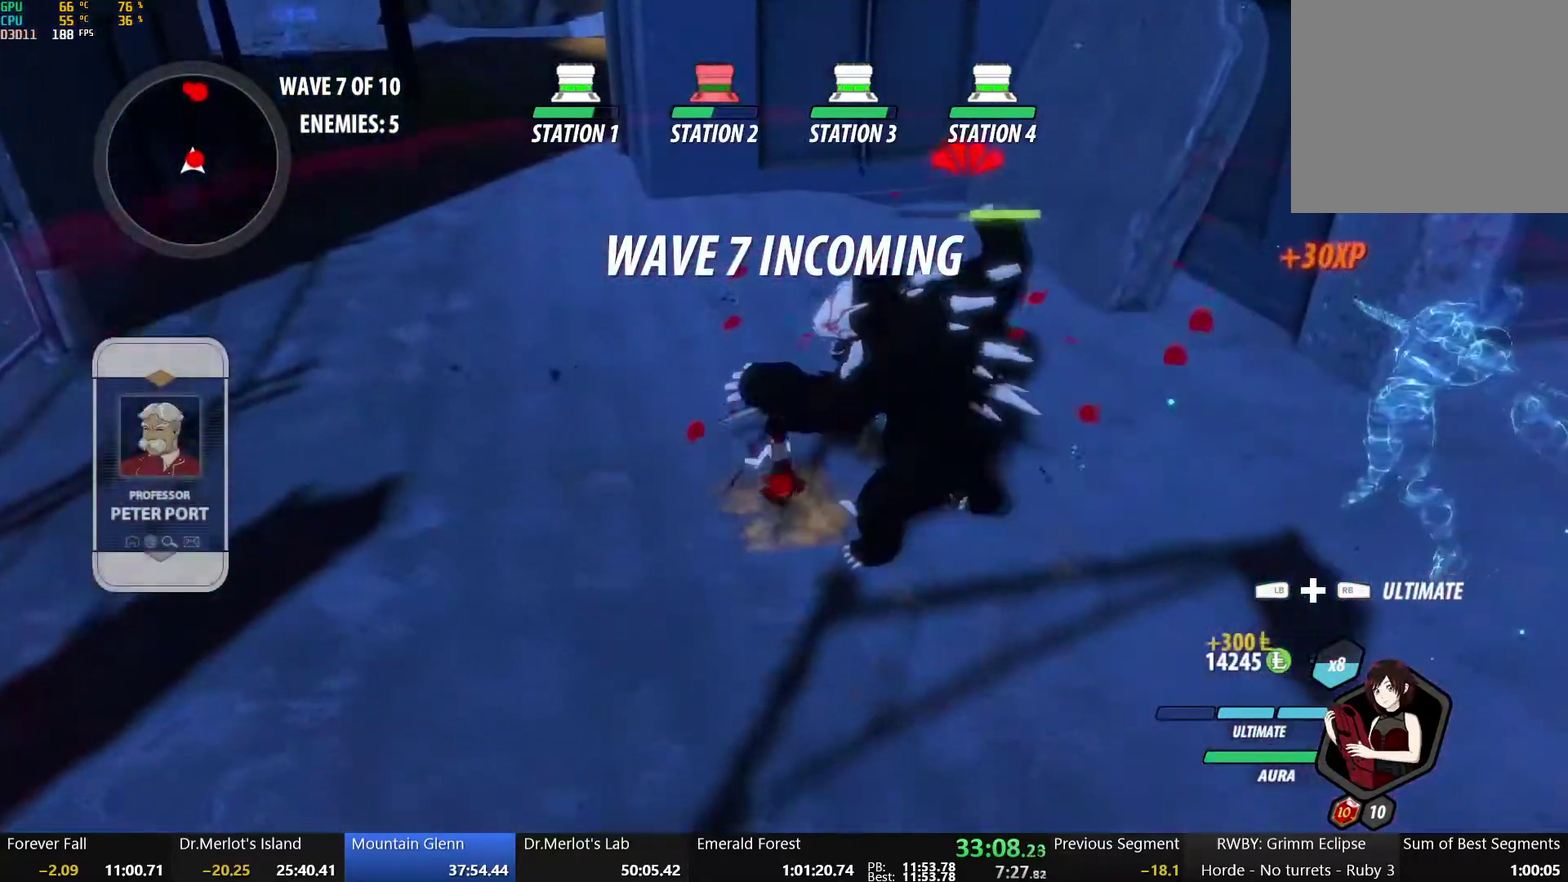
{"buttons": [], "left_stick": "up-left", "right_stick": "up", "events": [[83, "left_stick", "up-left"], [183, "A", "down"], [217, "L1", "down"], [300, "L1", "up"], [317, "A", "up"], [483, "right_stick", "up"]]}
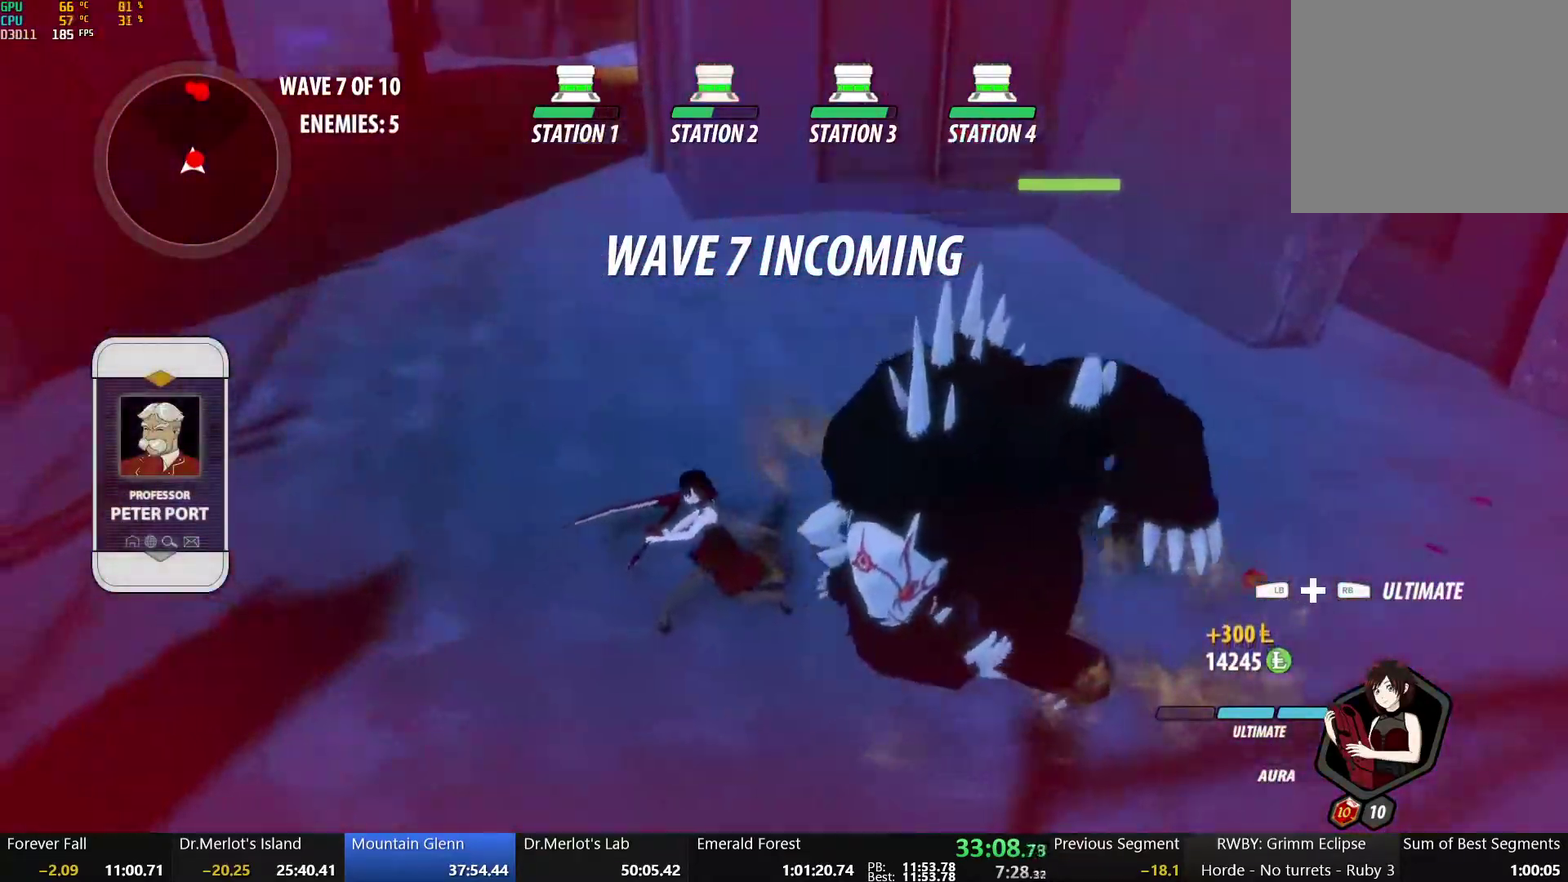
{"buttons": ["B", "Y", "L1"], "left_stick": "up-left", "right_stick": "center", "events": [[100, "right_stick", "center"], [400, "A", "down"], [400, "L1", "down"], [433, "A", "up"], [433, "Y", "down"], [500, "B", "down"]]}
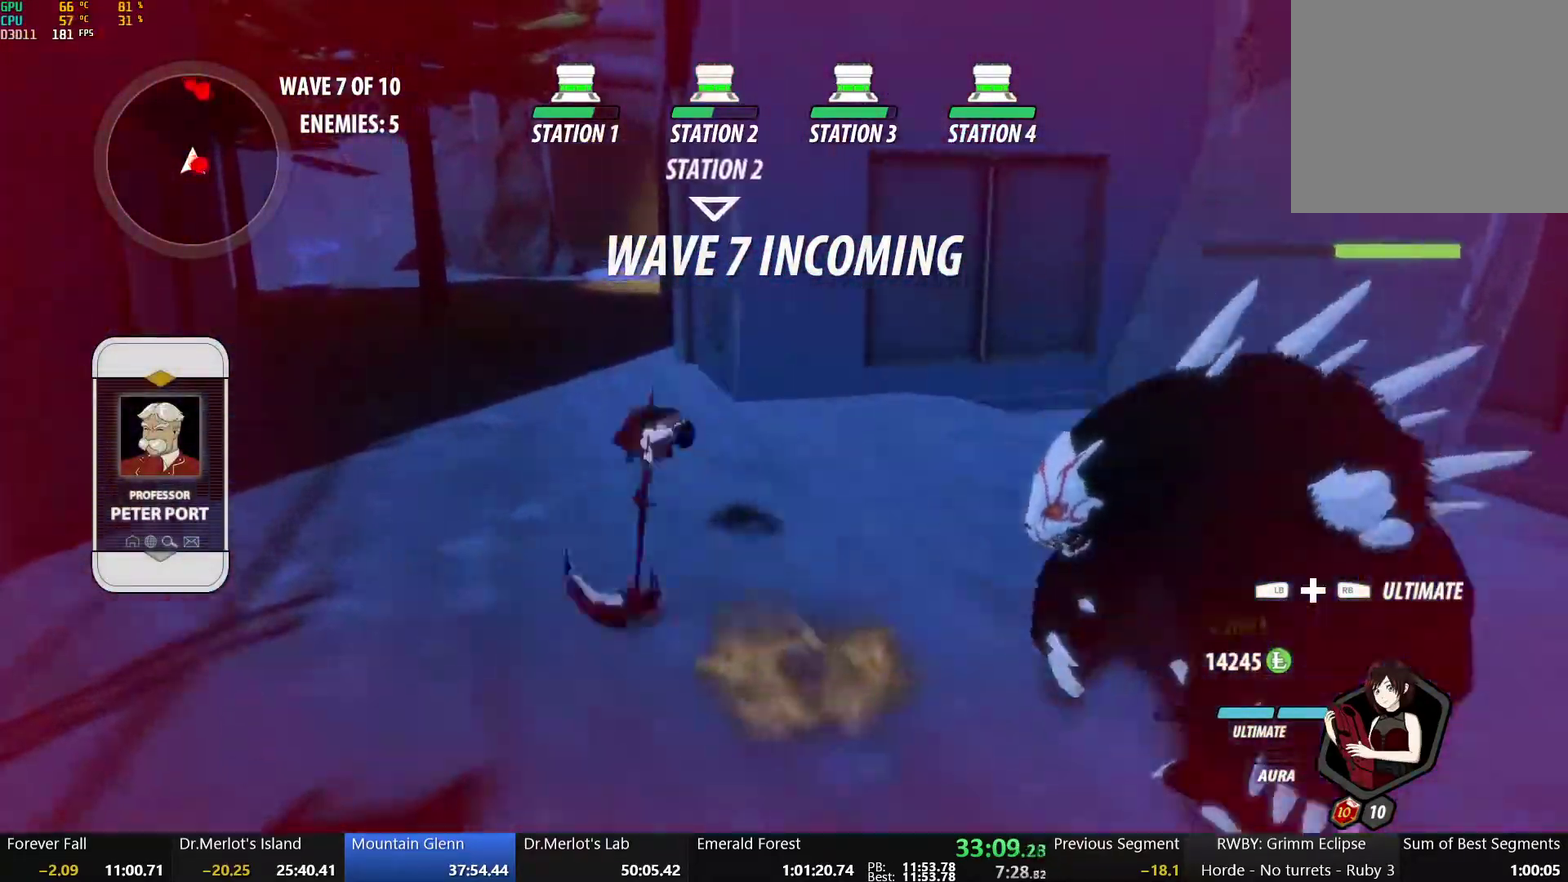
{"buttons": ["B"], "left_stick": "up", "right_stick": "center", "events": [[33, "L1", "up"], [33, "Y", "up"], [83, "B", "up"], [100, "A", "down"], [150, "A", "up"], [150, "L1", "down"], [167, "Y", "down"], [200, "B", "down"], [267, "L1", "up"], [267, "Y", "up"], [300, "A", "down"], [300, "B", "up"], [333, "L1", "down"], [367, "A", "up"], [367, "left_stick", "up"], [383, "Y", "down"], [417, "B", "down"], [450, "Y", "up"], [483, "L1", "up"]]}
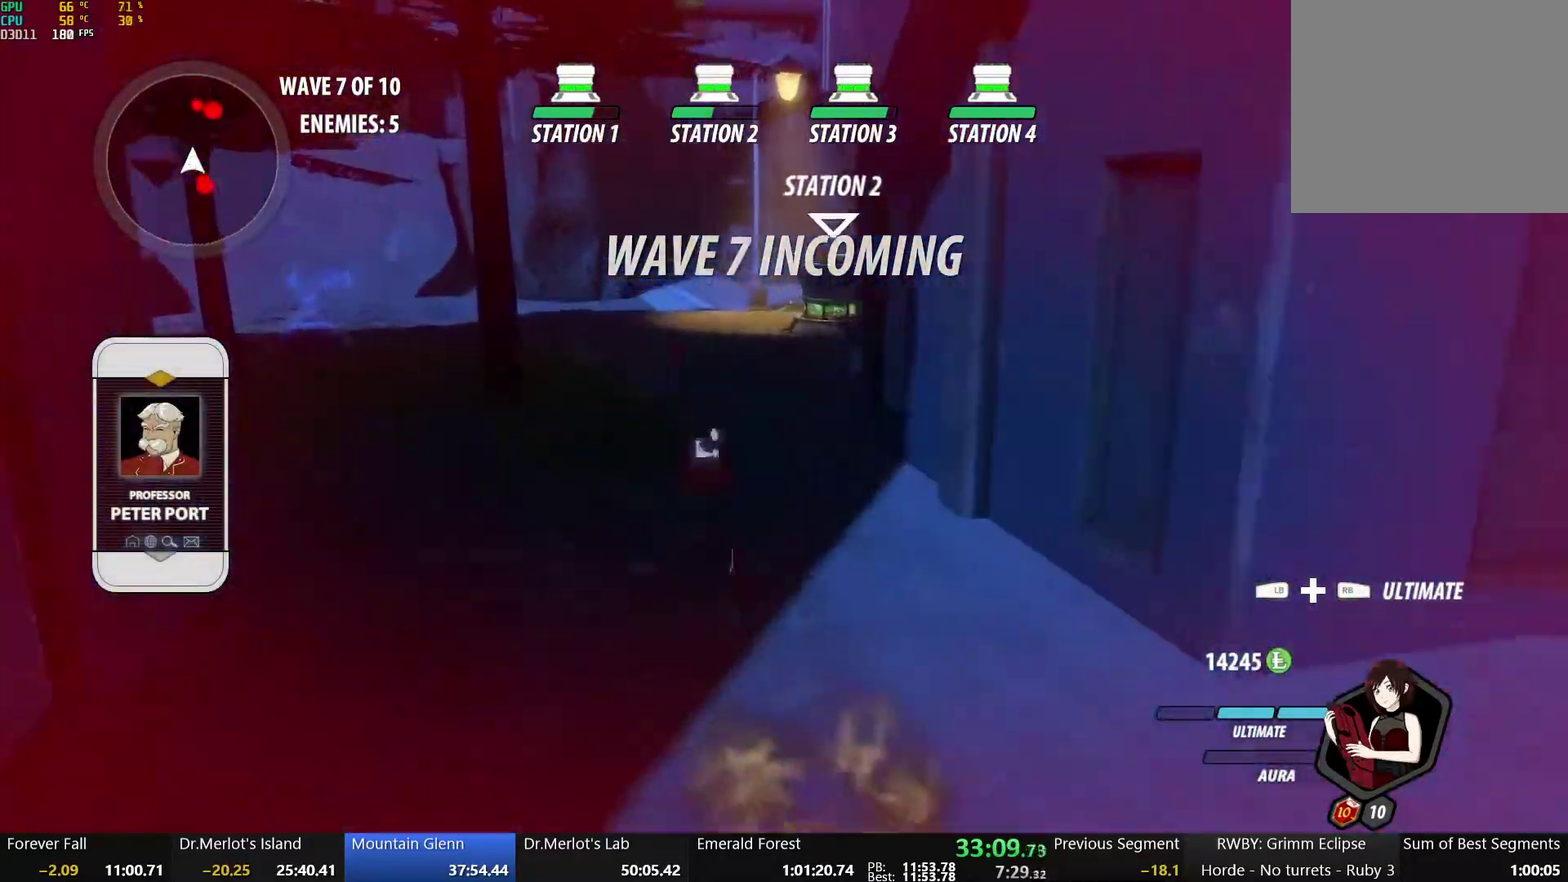
{"buttons": ["B"], "left_stick": "up", "right_stick": "center", "events": [[33, "A", "down"], [33, "B", "up"], [83, "L1", "down"], [100, "A", "up"], [117, "Y", "down"], [133, "B", "down"], [217, "L1", "up"], [217, "Y", "up"], [267, "B", "up"], [300, "A", "down"], [317, "L1", "down"], [350, "A", "up"], [350, "Y", "down"], [417, "B", "down"], [467, "L1", "up"], [483, "Y", "up"]]}
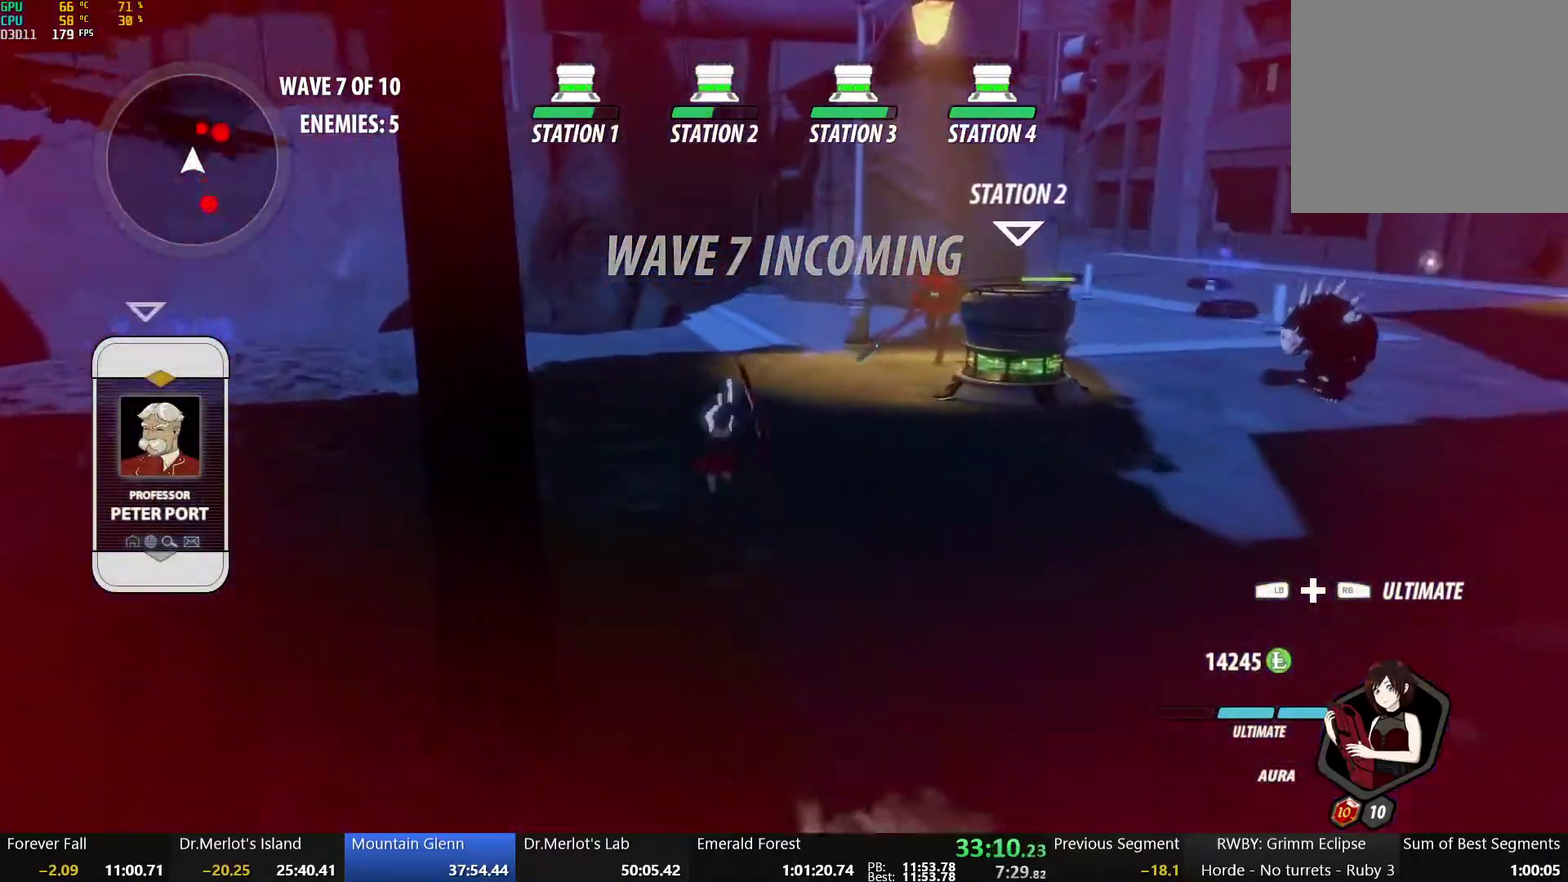
{"buttons": [], "left_stick": "up-left", "right_stick": "center", "events": [[50, "B", "up"], [100, "L1", "down"], [150, "Y", "down"], [200, "B", "down"], [233, "L1", "up"], [233, "Y", "up"], [267, "left_stick", "up-left"], [317, "left_stick", "left"], [333, "B", "up"], [467, "left_stick", "up-left"]]}
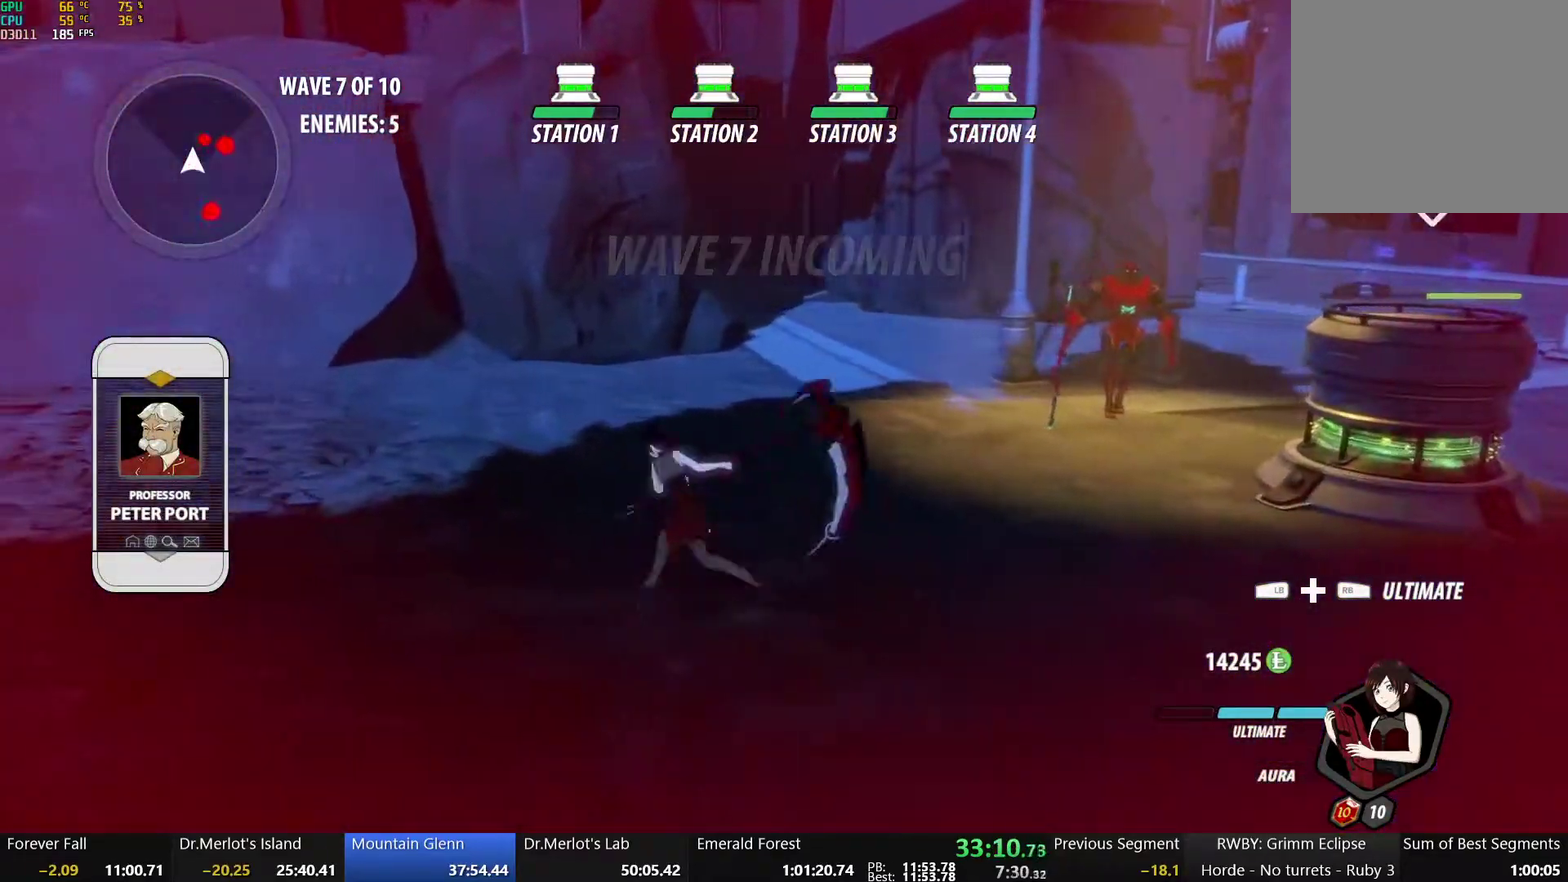
{"buttons": [], "left_stick": "up-right", "right_stick": "center", "events": [[17, "A", "down"], [17, "left_stick", "up"], [83, "L1", "down"], [117, "A", "up"], [167, "L1", "up"], [350, "left_stick", "up-right"]]}
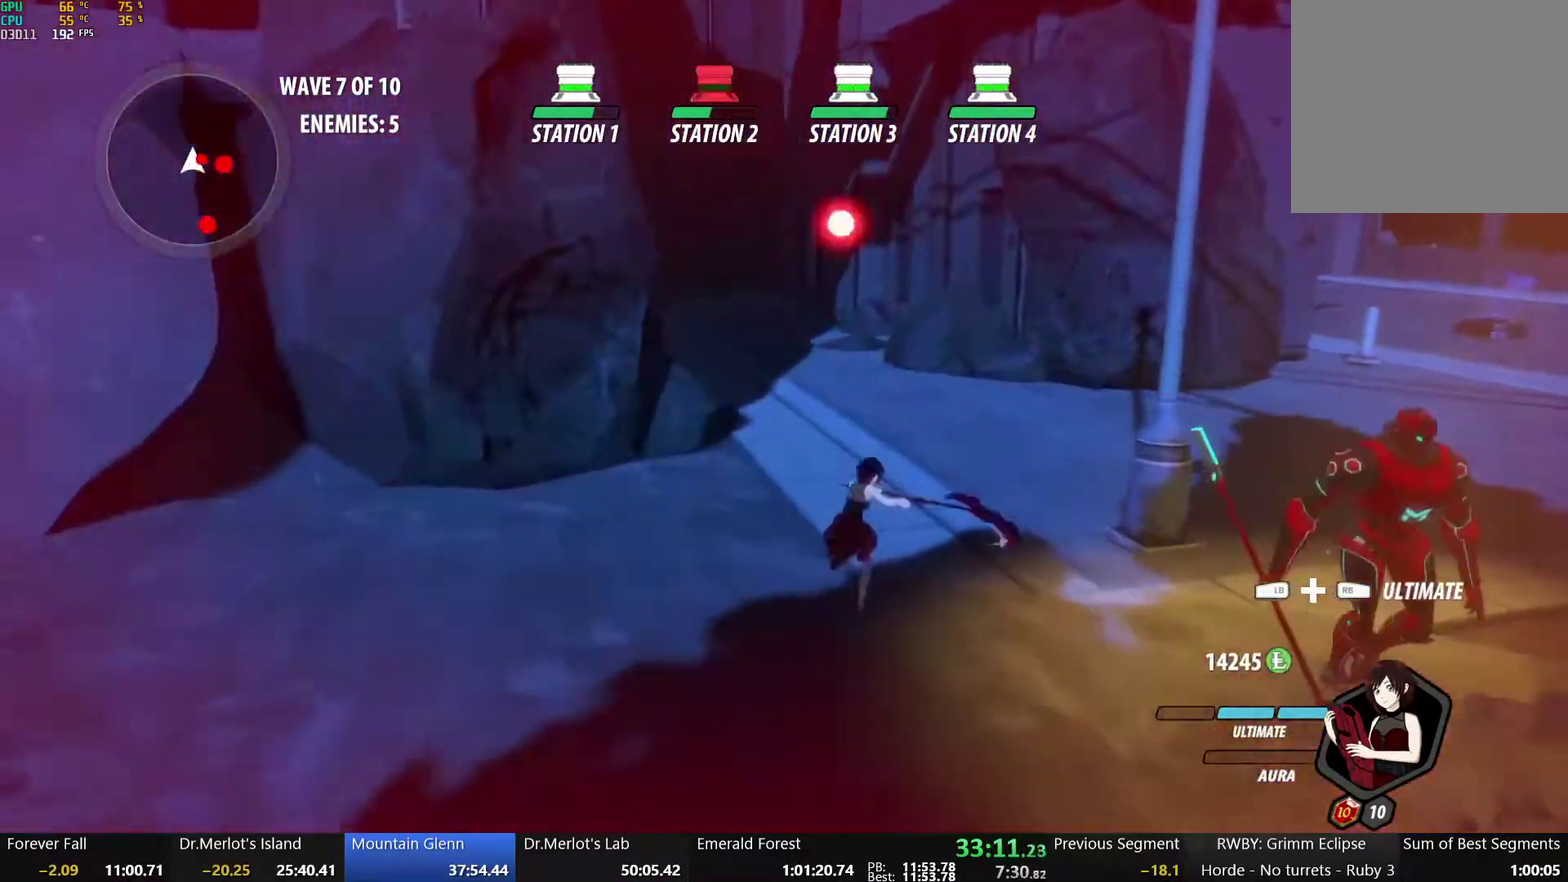
{"buttons": [], "left_stick": "right", "right_stick": "center", "events": [[50, "X", "down"], [67, "left_stick", "right"], [167, "X", "up"], [217, "X", "down"], [333, "X", "up"], [400, "X", "down"], [500, "X", "up"]]}
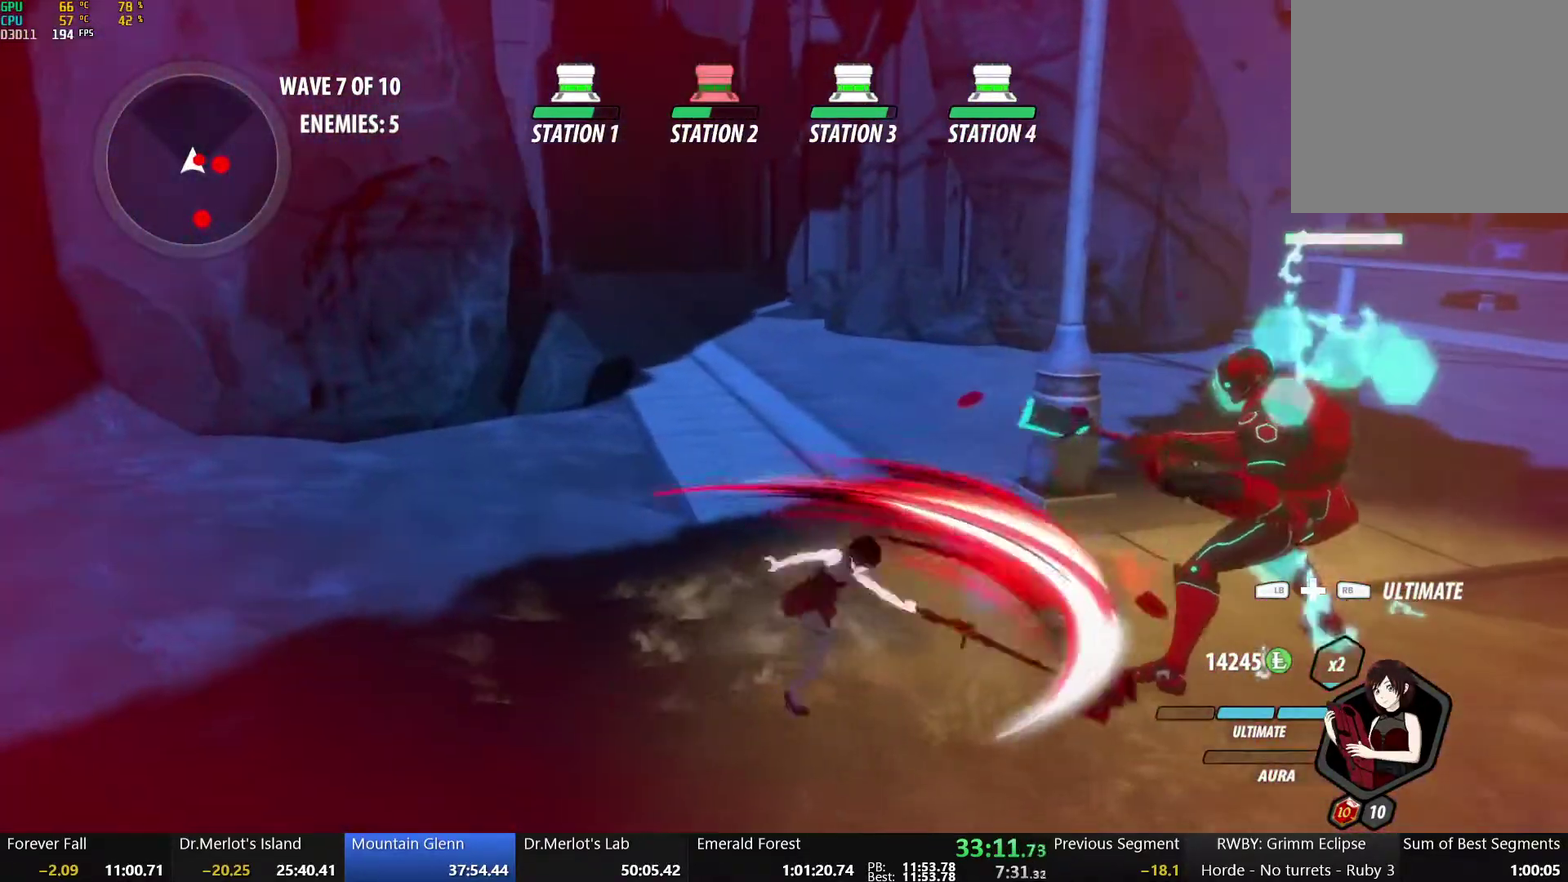
{"buttons": [], "left_stick": "center", "right_stick": "right", "events": [[50, "X", "down"], [117, "left_stick", "center"], [150, "X", "up"], [183, "L2", "down"], [217, "Y", "down"], [250, "L2", "up"], [317, "Y", "up"], [467, "right_stick", "right"]]}
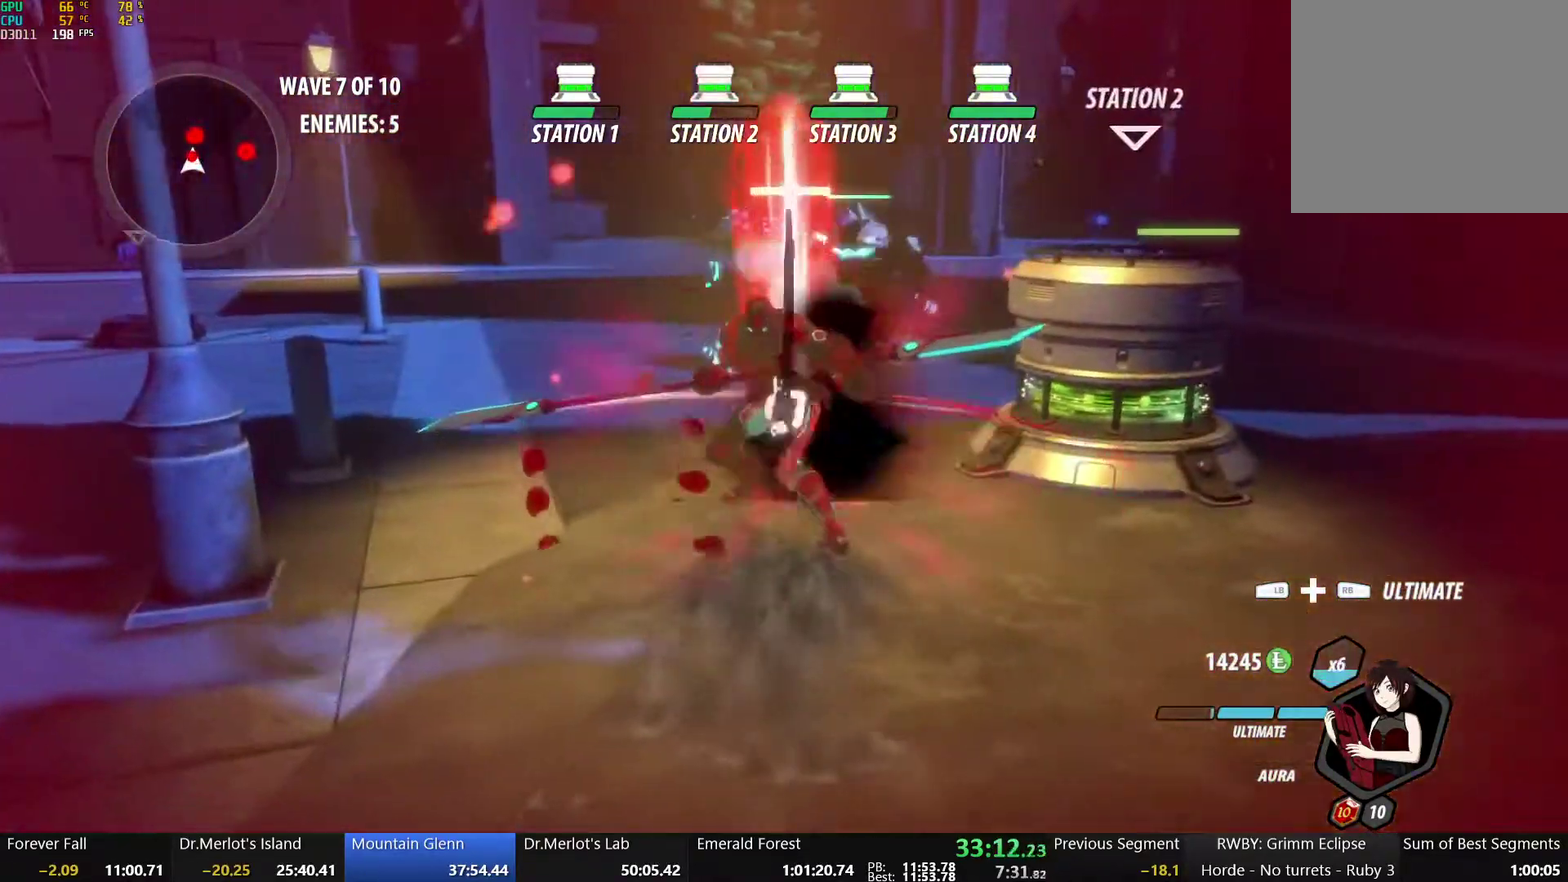
{"buttons": [], "left_stick": "center", "right_stick": "center", "events": [[267, "right_stick", "center"]]}
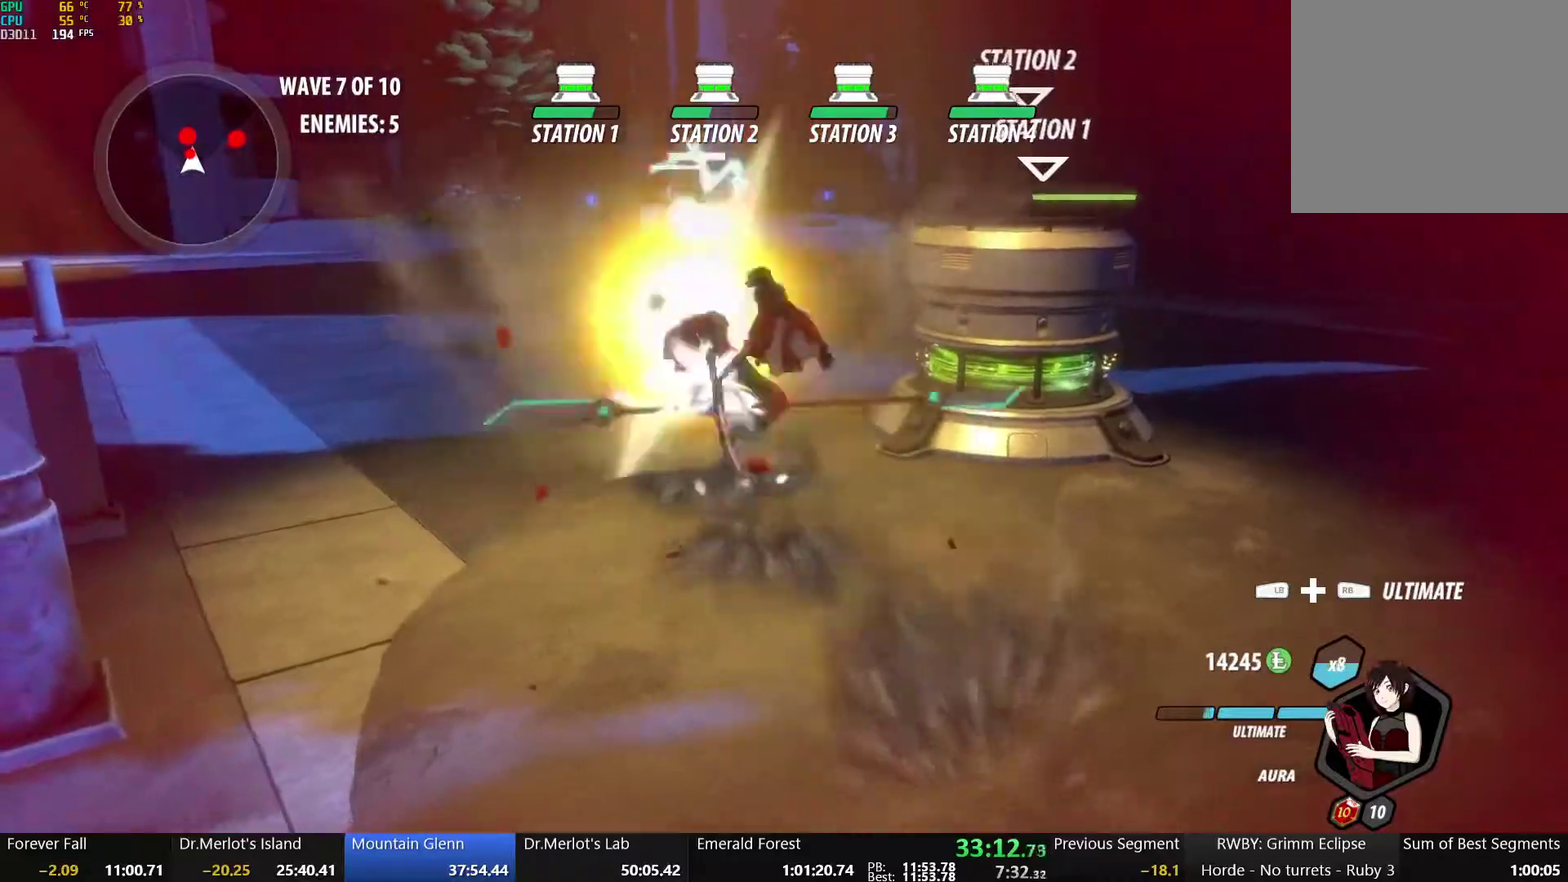
{"buttons": [], "left_stick": "down-left", "right_stick": "center", "events": [[50, "B", "down"], [83, "left_stick", "up"], [150, "B", "up"], [217, "X", "down"], [317, "X", "up"], [383, "X", "down"], [400, "left_stick", "down-left"], [500, "X", "up"]]}
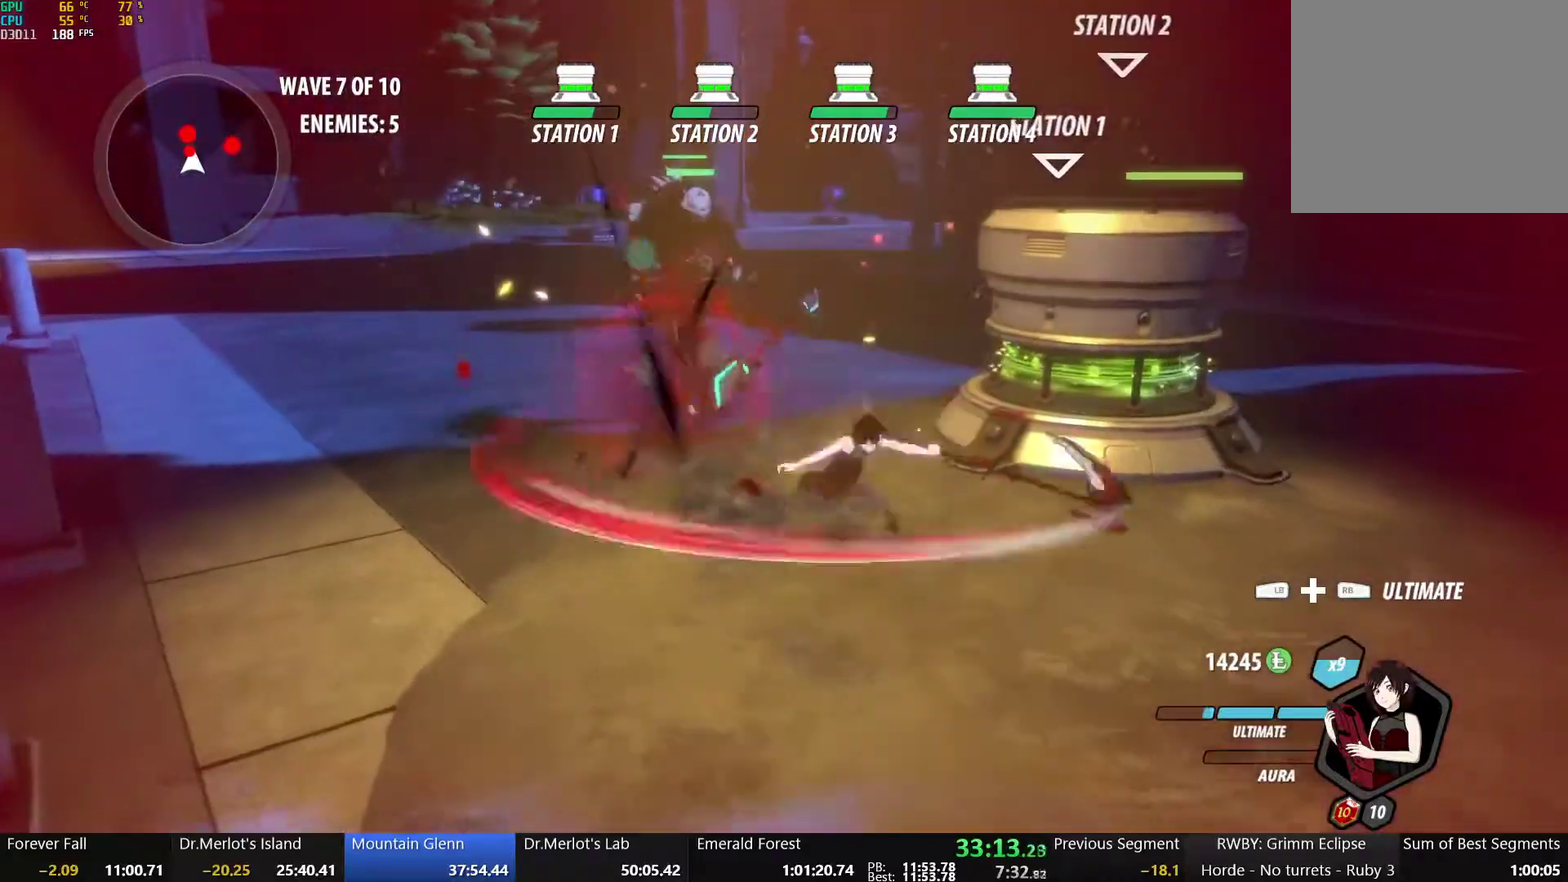
{"buttons": [], "left_stick": "up", "right_stick": "center", "events": [[83, "X", "down"], [217, "X", "up"], [250, "left_stick", "up-left"], [317, "Y", "down"], [350, "left_stick", "up"], [467, "Y", "up"]]}
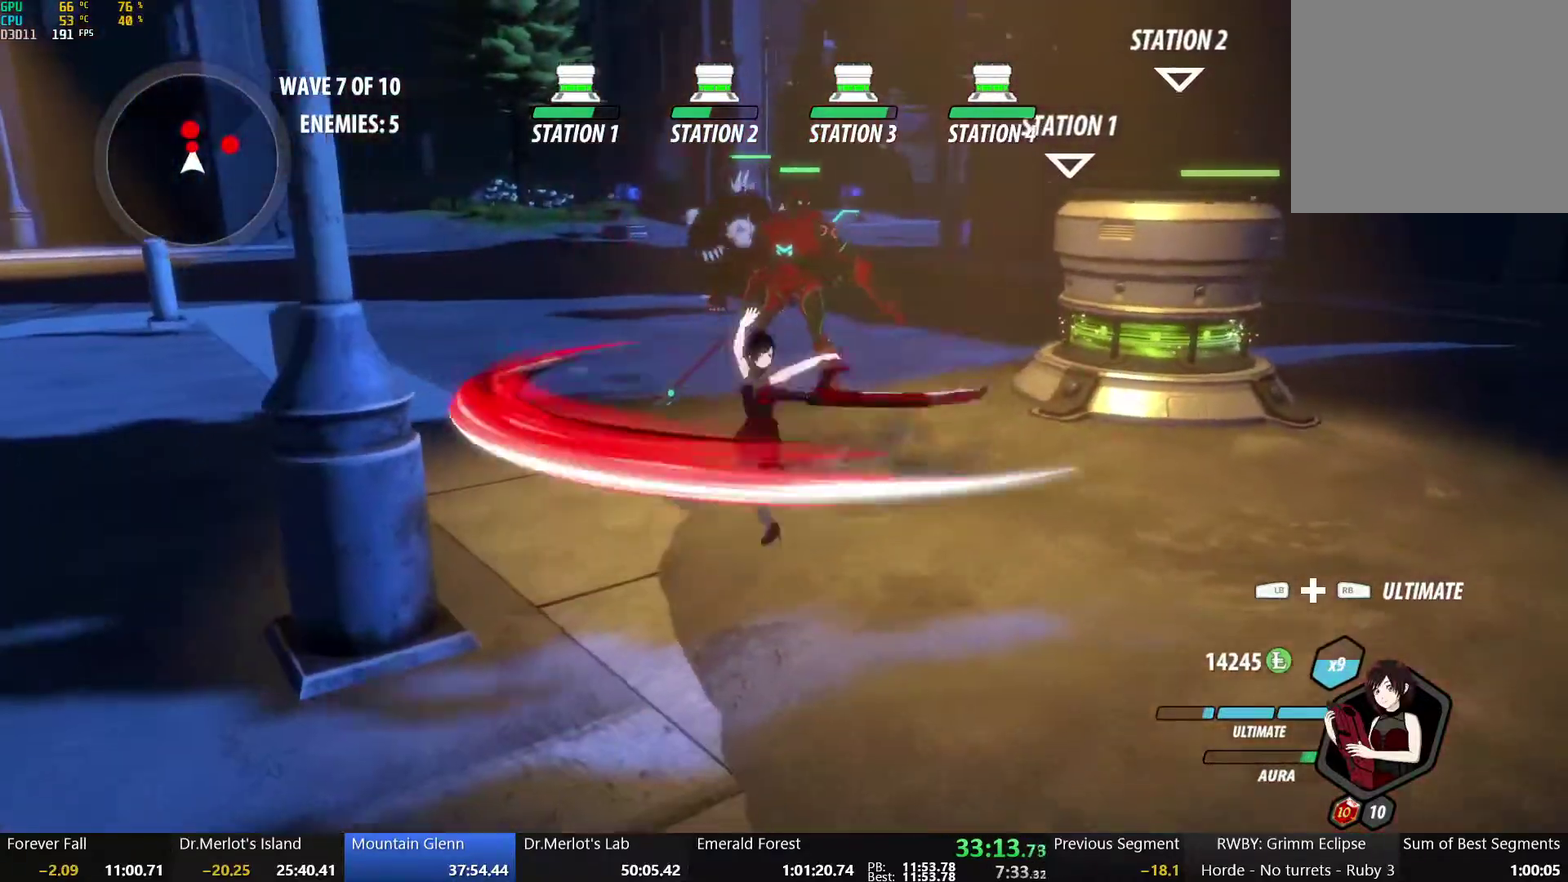
{"buttons": [], "left_stick": "center", "right_stick": "center", "events": [[183, "left_stick", "center"], [183, "right_stick", "right"], [250, "L2", "down"], [333, "L2", "up"], [383, "right_stick", "center"]]}
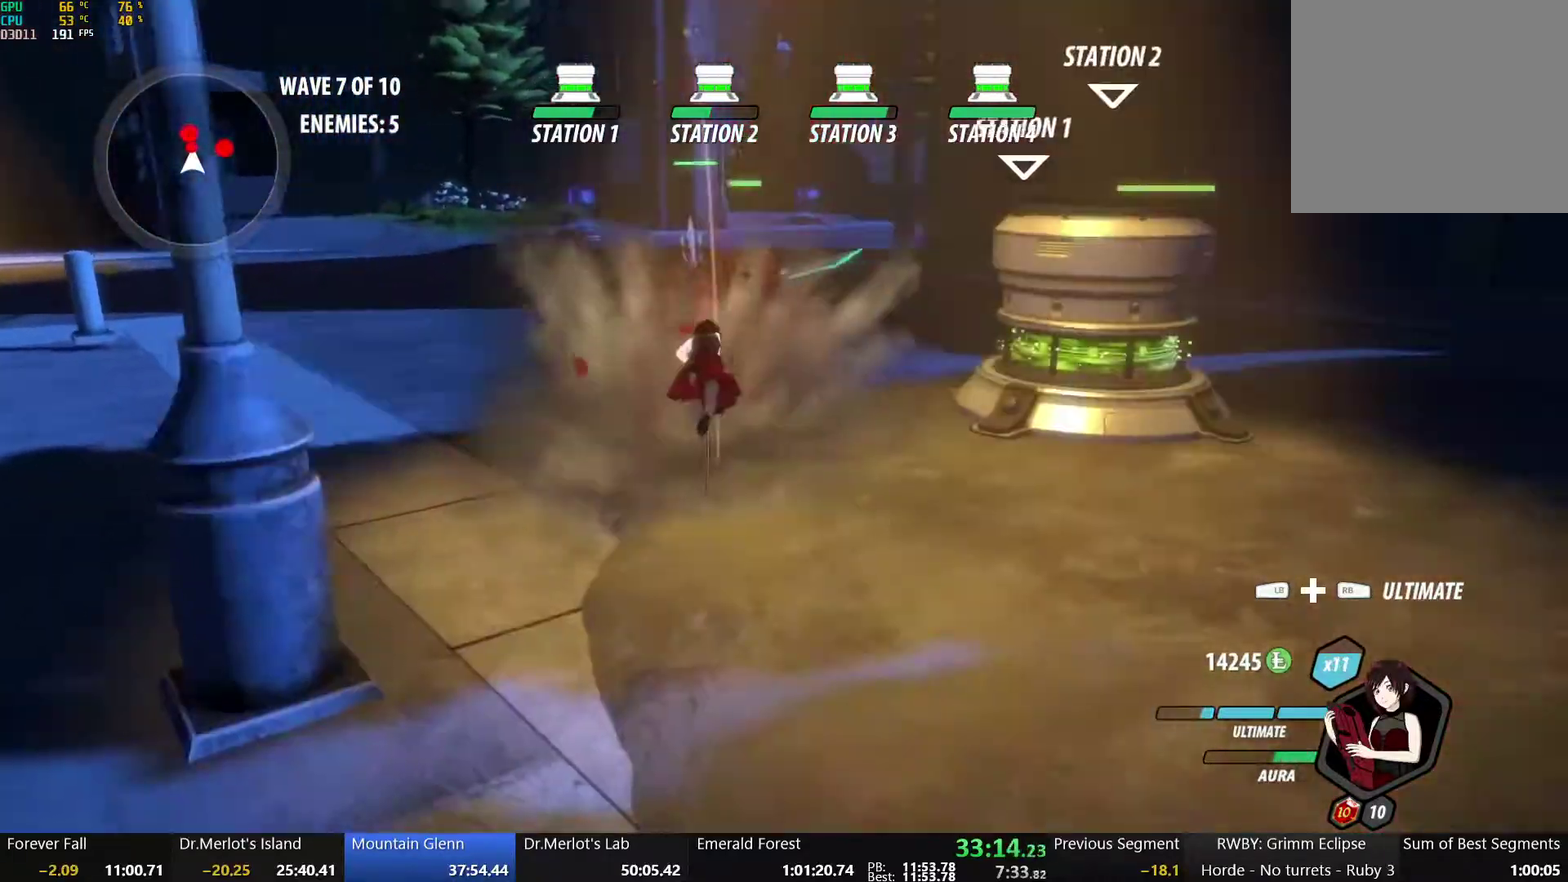
{"buttons": [], "left_stick": "up-left", "right_stick": "center", "events": [[183, "B", "down"], [283, "B", "up"], [333, "left_stick", "up-left"], [383, "X", "down"], [500, "X", "up"]]}
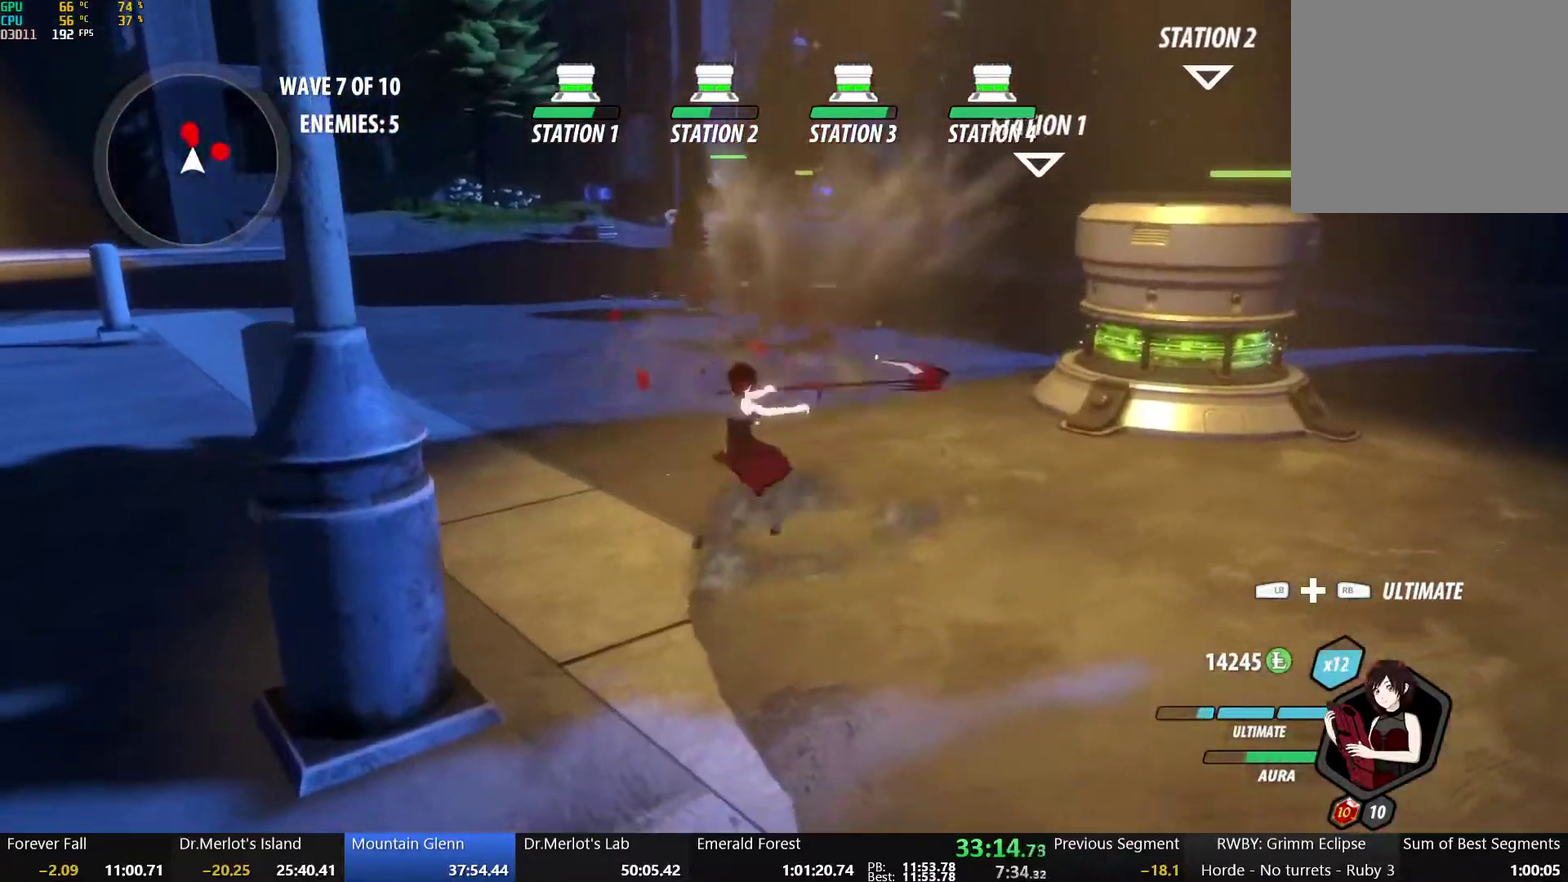
{"buttons": ["Y"], "left_stick": "up", "right_stick": "center", "events": [[50, "X", "down"], [167, "X", "up"], [233, "X", "down"], [267, "left_stick", "up"], [367, "X", "up"], [450, "Y", "down"]]}
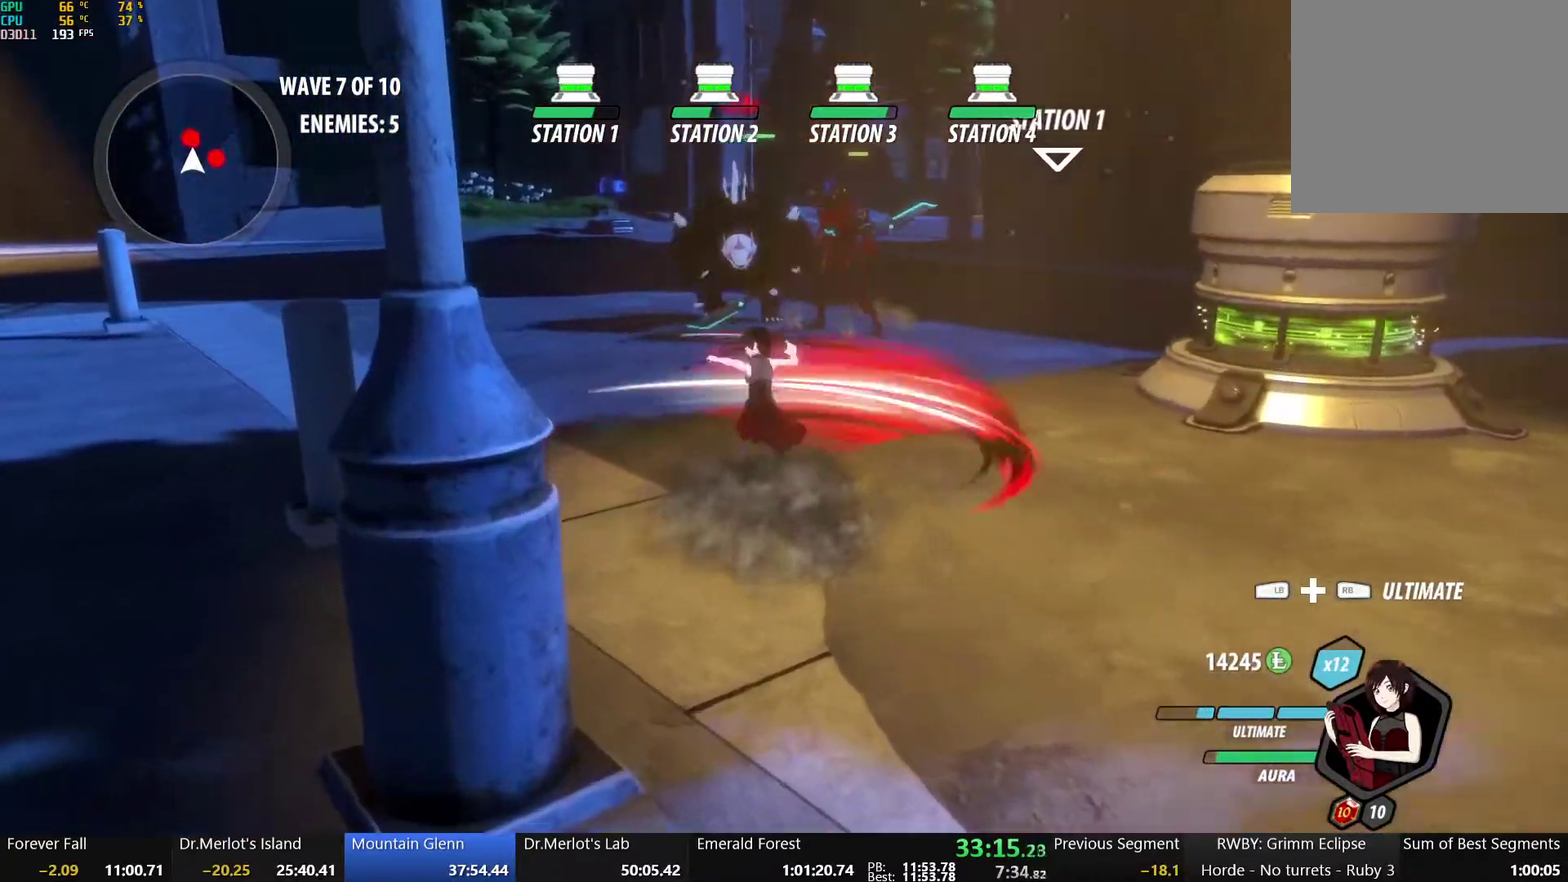
{"buttons": [], "left_stick": "center", "right_stick": "center", "events": [[83, "Y", "up"], [167, "left_stick", "center"], [267, "right_stick", "right"], [483, "right_stick", "center"]]}
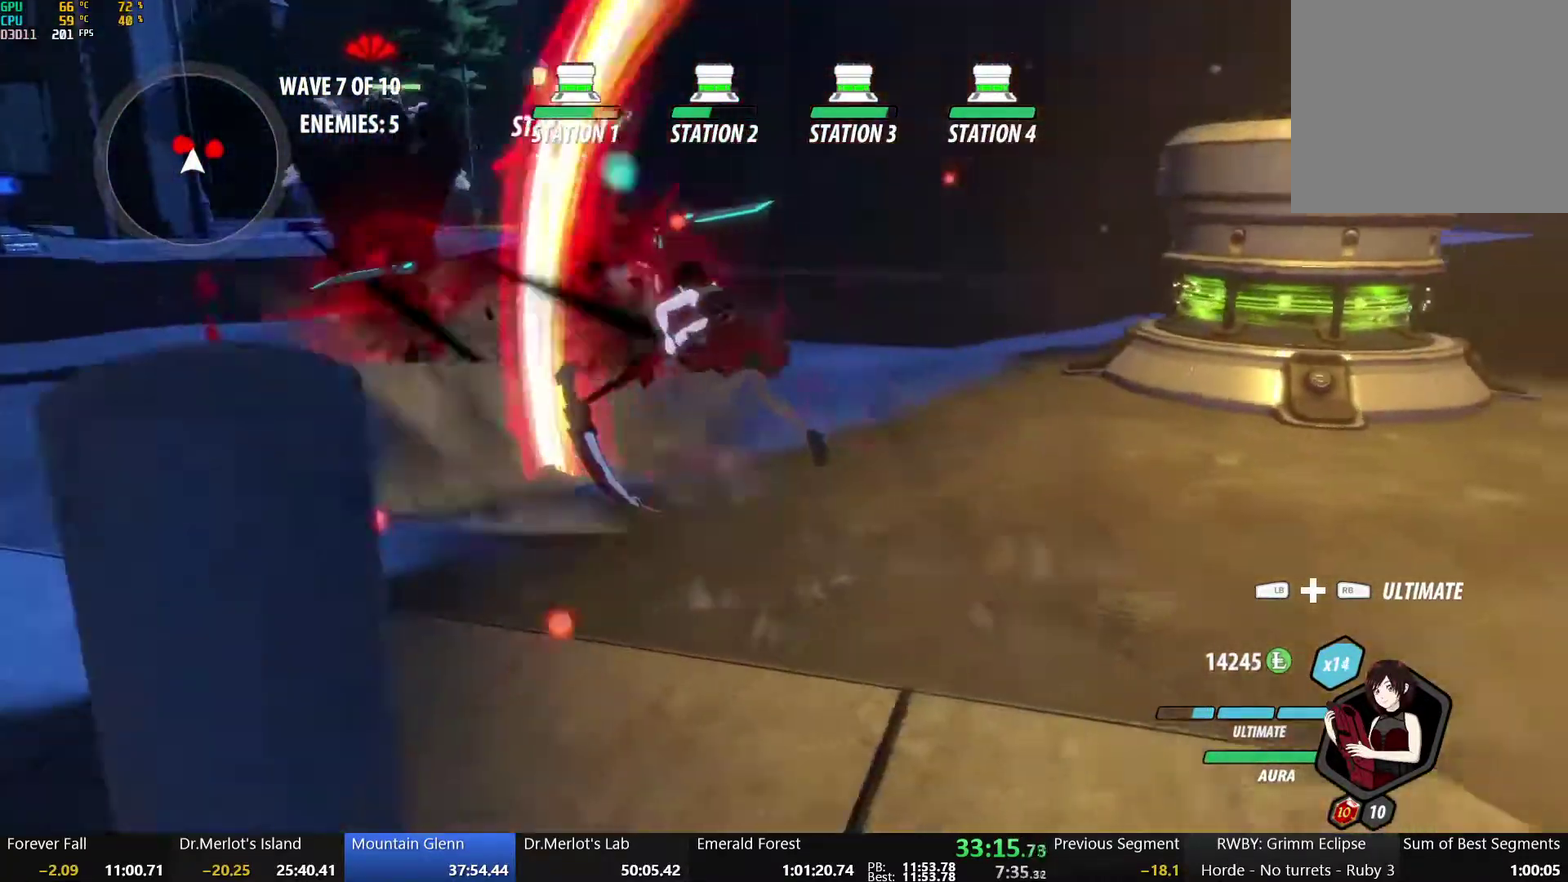
{"buttons": ["L1"], "left_stick": "up-left", "right_stick": "center", "events": [[350, "A", "down"], [417, "left_stick", "up-left"], [450, "A", "up"], [450, "L1", "down"]]}
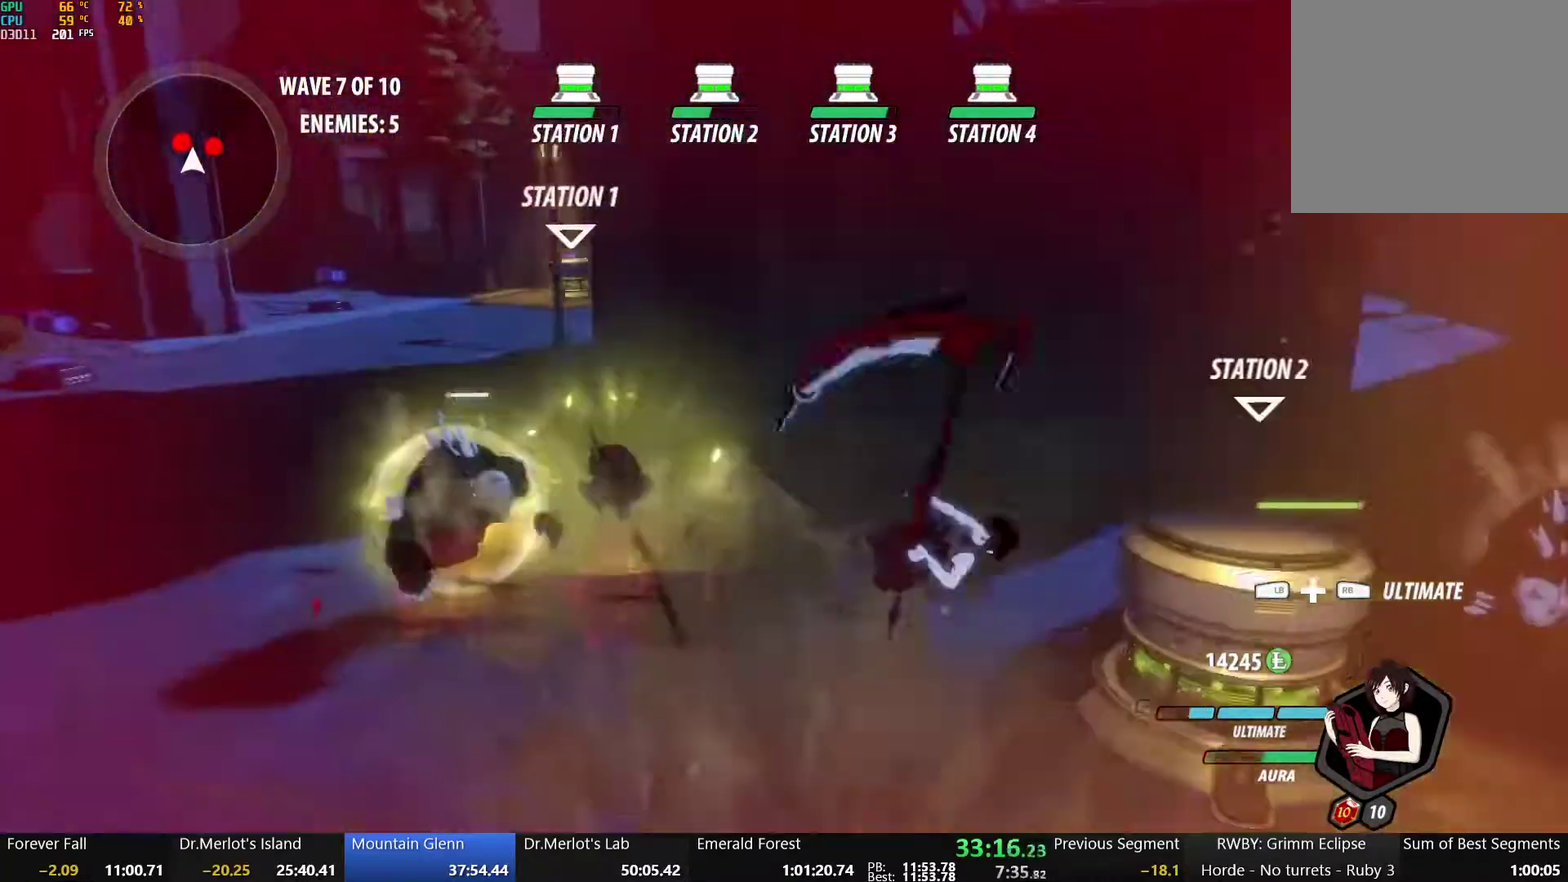
{"buttons": [], "left_stick": "left", "right_stick": "center", "events": [[33, "L1", "up"], [100, "L1", "down"], [117, "right_stick", "right"], [183, "L1", "up"], [183, "right_stick", "down-right"], [333, "left_stick", "left"], [350, "right_stick", "center"]]}
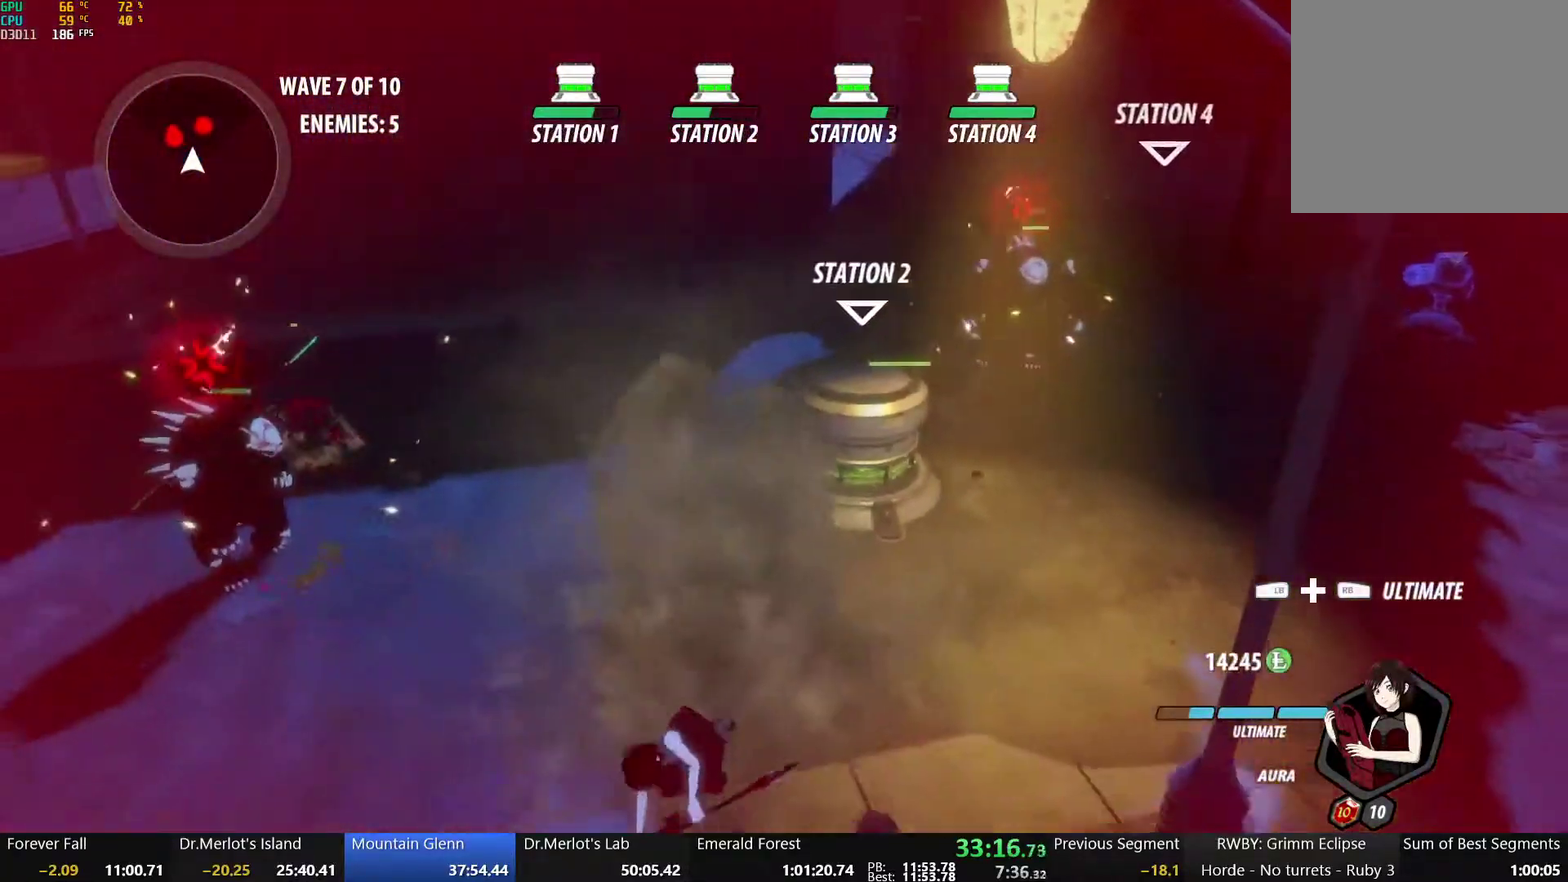
{"buttons": [], "left_stick": "up-left", "right_stick": "center", "events": [[133, "A", "down"], [217, "L1", "down"], [250, "left_stick", "up-left"], [283, "A", "up"], [283, "L1", "up"], [383, "L1", "down"], [500, "L1", "up"]]}
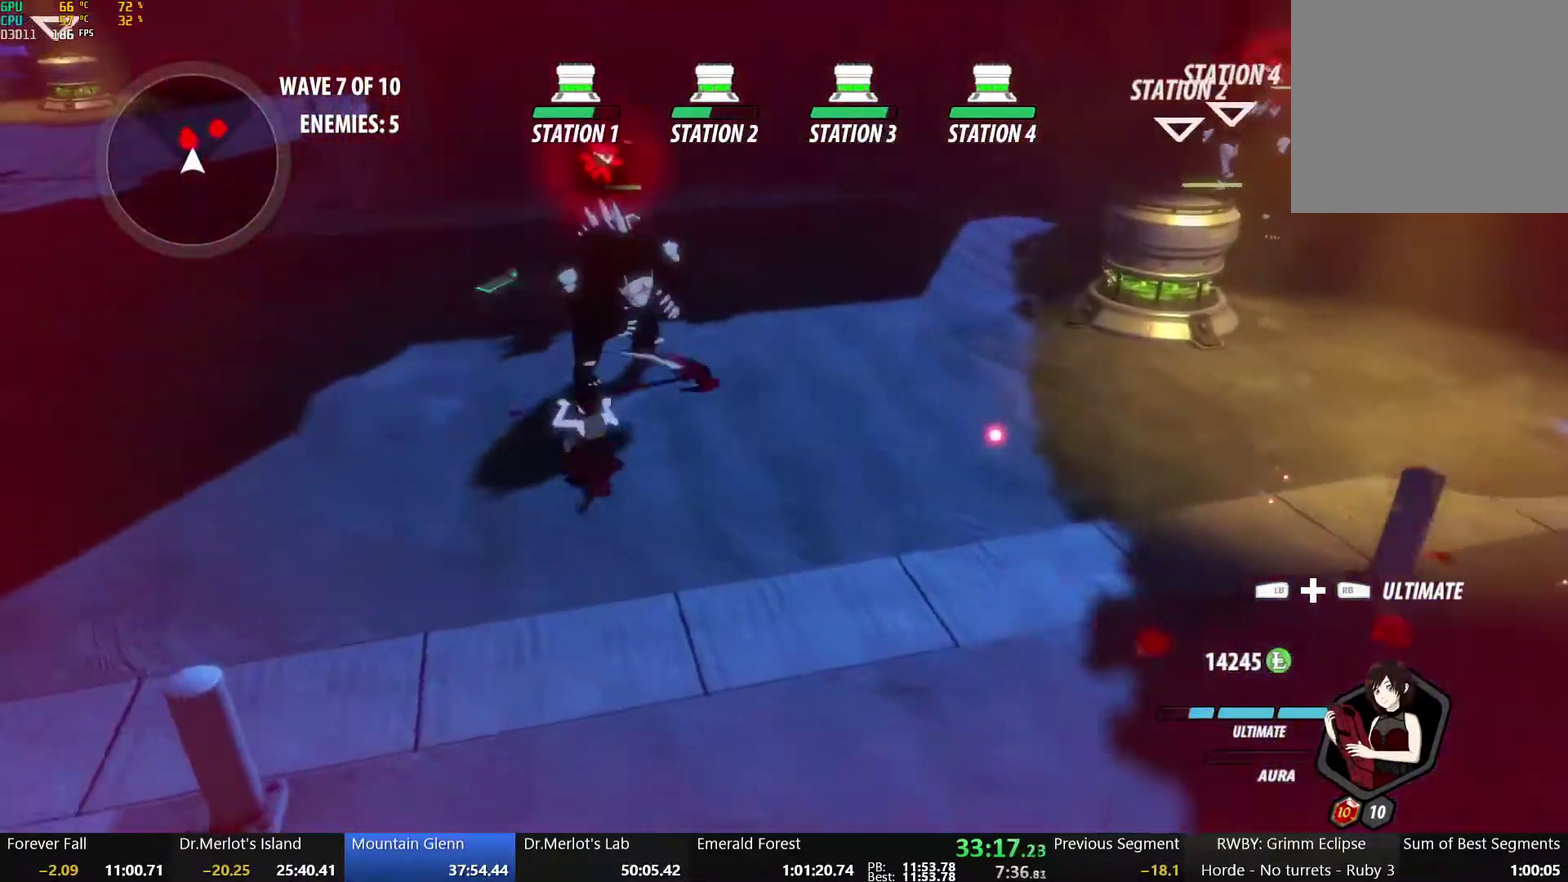
{"buttons": [], "left_stick": "left", "right_stick": "center", "events": [[350, "X", "down"], [467, "X", "up"], [483, "left_stick", "left"]]}
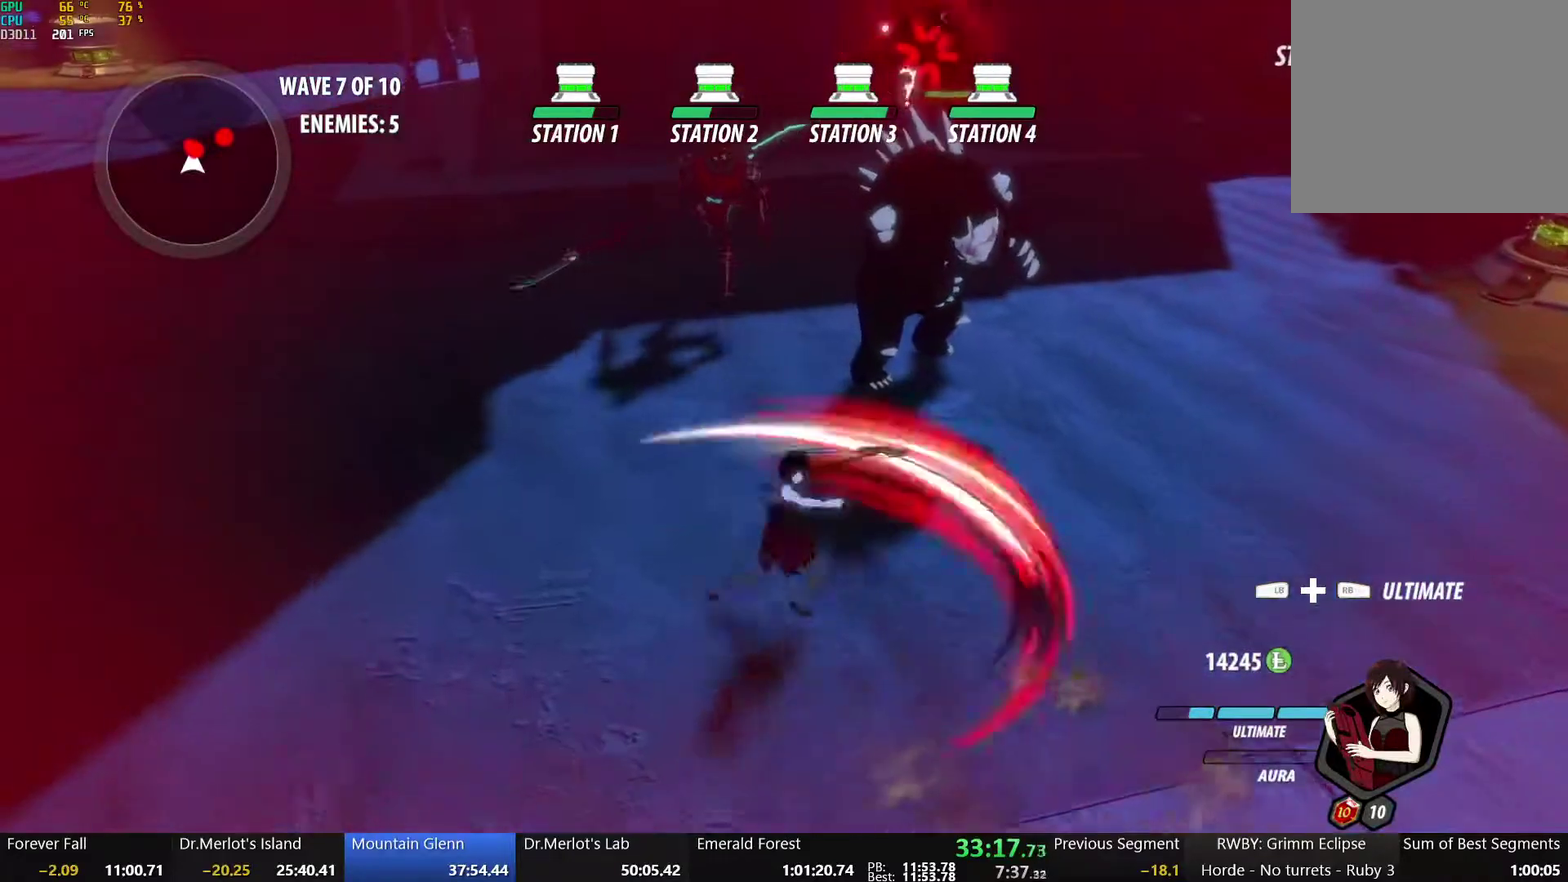
{"buttons": ["Y"], "left_stick": "up-left", "right_stick": "center", "events": [[17, "X", "down"], [83, "left_stick", "down-left"], [133, "X", "up"], [200, "X", "down"], [317, "X", "up"], [333, "left_stick", "left"], [383, "left_stick", "up-left"], [417, "Y", "down"]]}
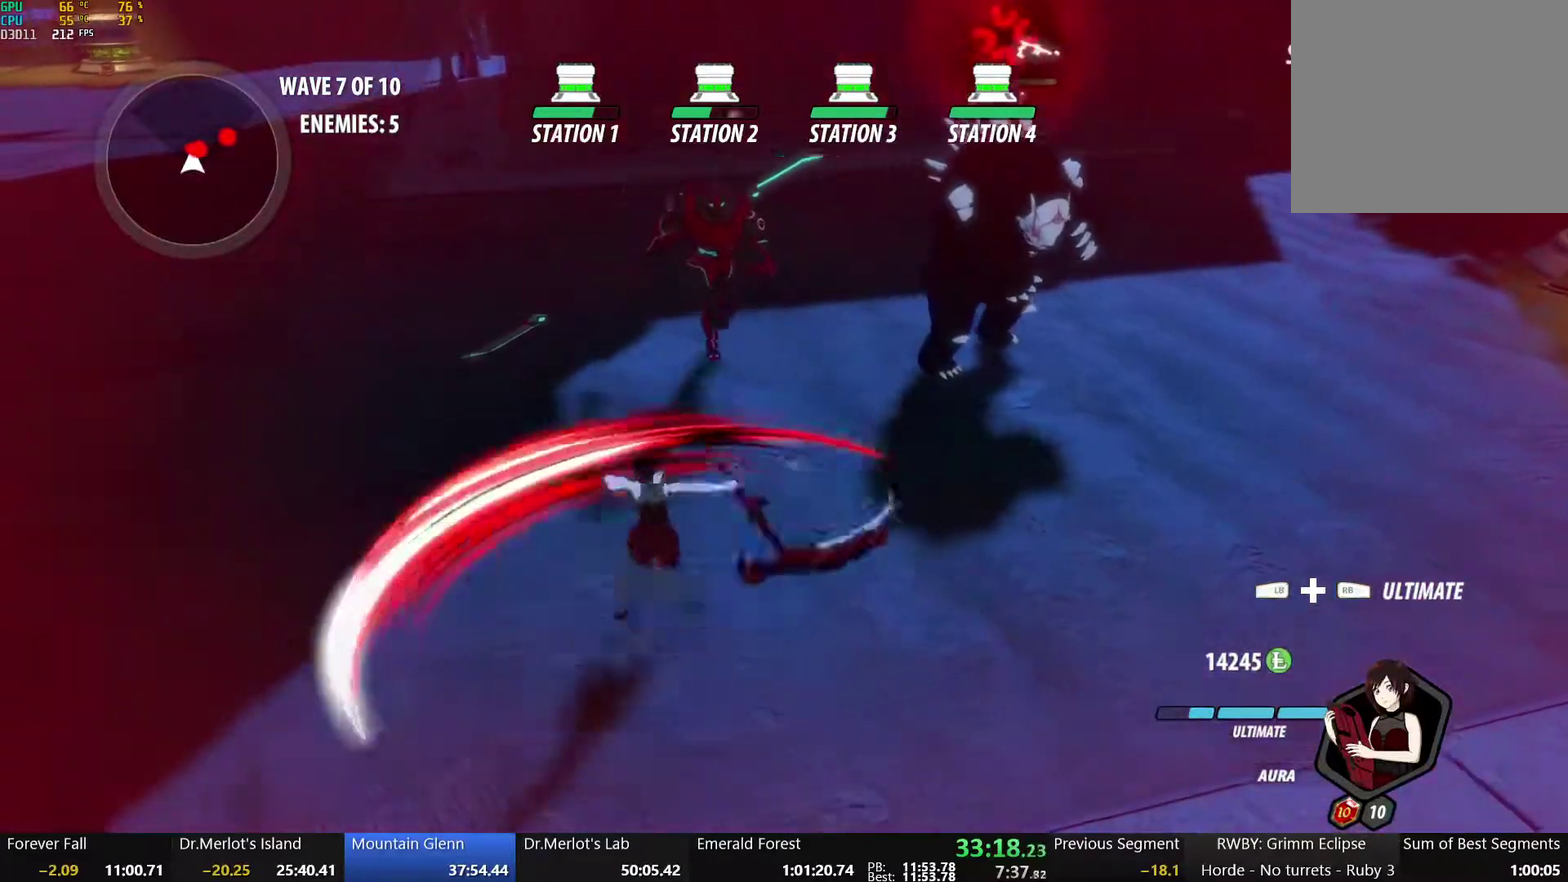
{"buttons": [], "left_stick": "center", "right_stick": "center", "events": [[33, "left_stick", "up"], [50, "Y", "up"], [200, "left_stick", "center"], [267, "right_stick", "up-right"], [367, "right_stick", "right"], [433, "right_stick", "center"]]}
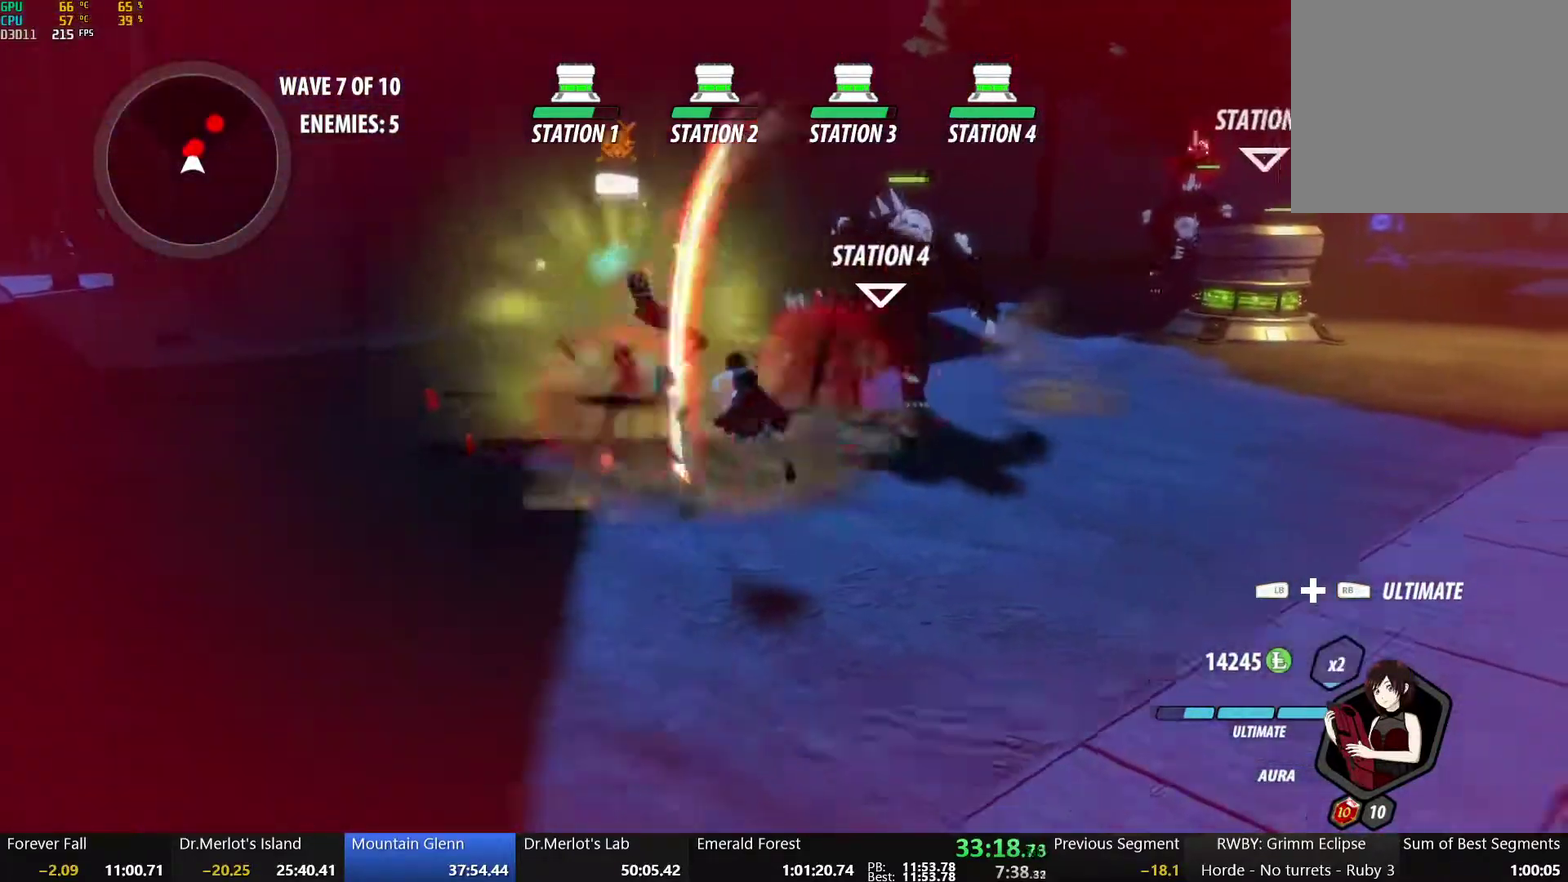
{"buttons": ["X", "L1"], "left_stick": "up-left", "right_stick": "center"}